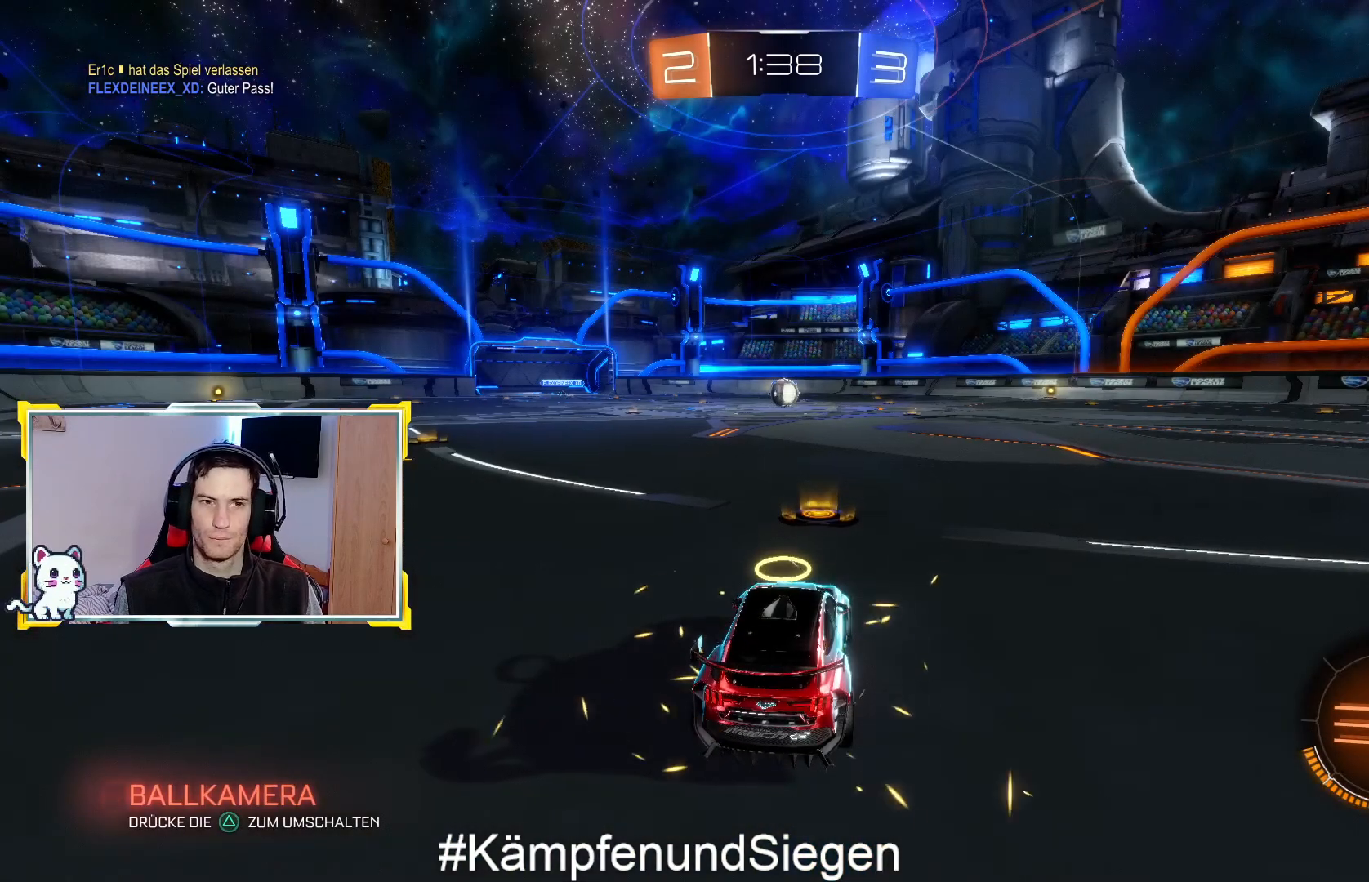
Gameplay with a controller (PlayStation layout); each line is a JSON object with the inputs held at the frame after it. "events" lists button and stick changes between this image and that frame as [ms after this image, input, new state], when the widget could be followed in between.
{"buttons": ["R2"], "left_stick": "center", "right_stick": "center", "events": []}
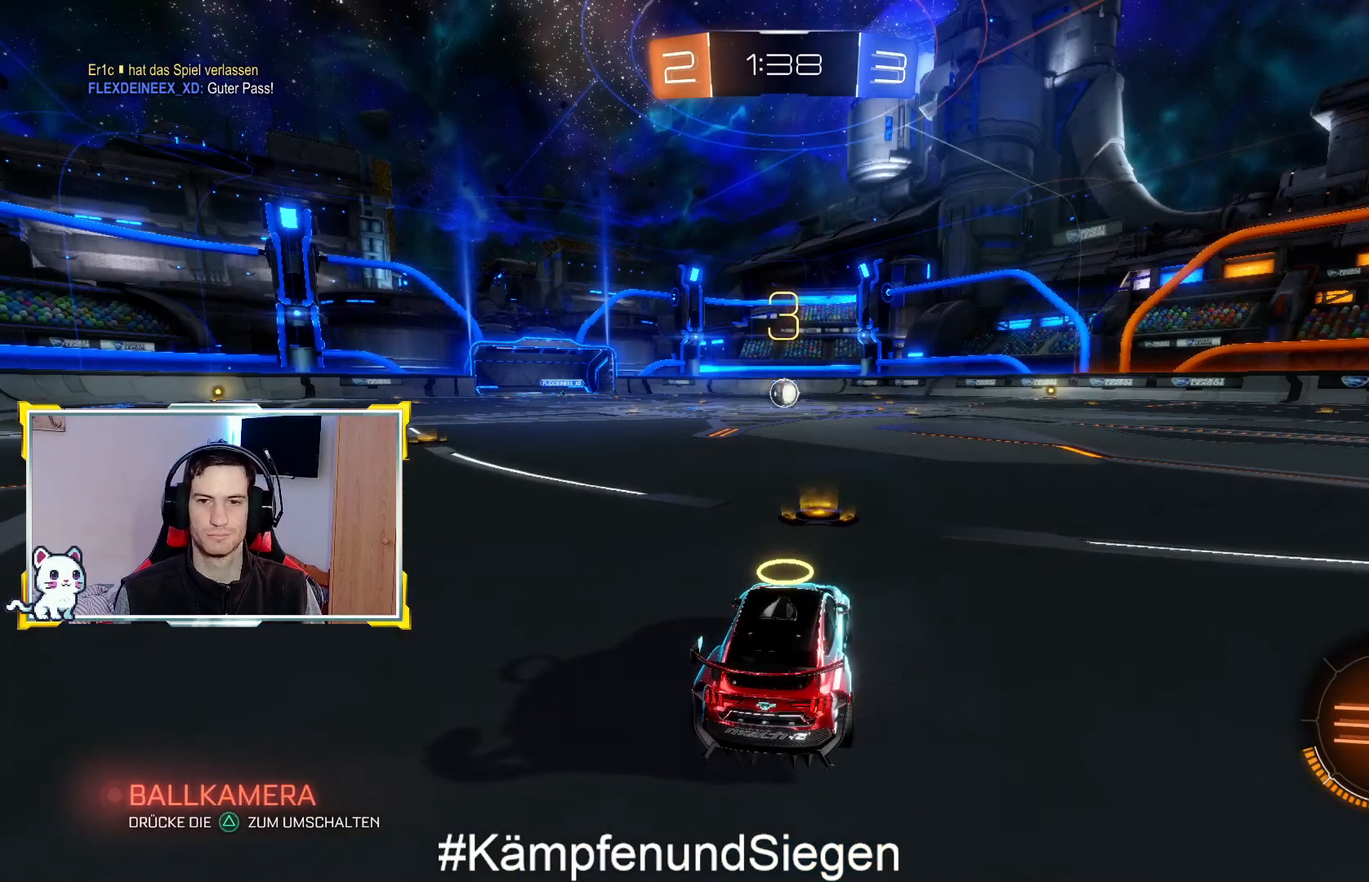
{"buttons": ["R2"], "left_stick": "center", "right_stick": "center", "events": []}
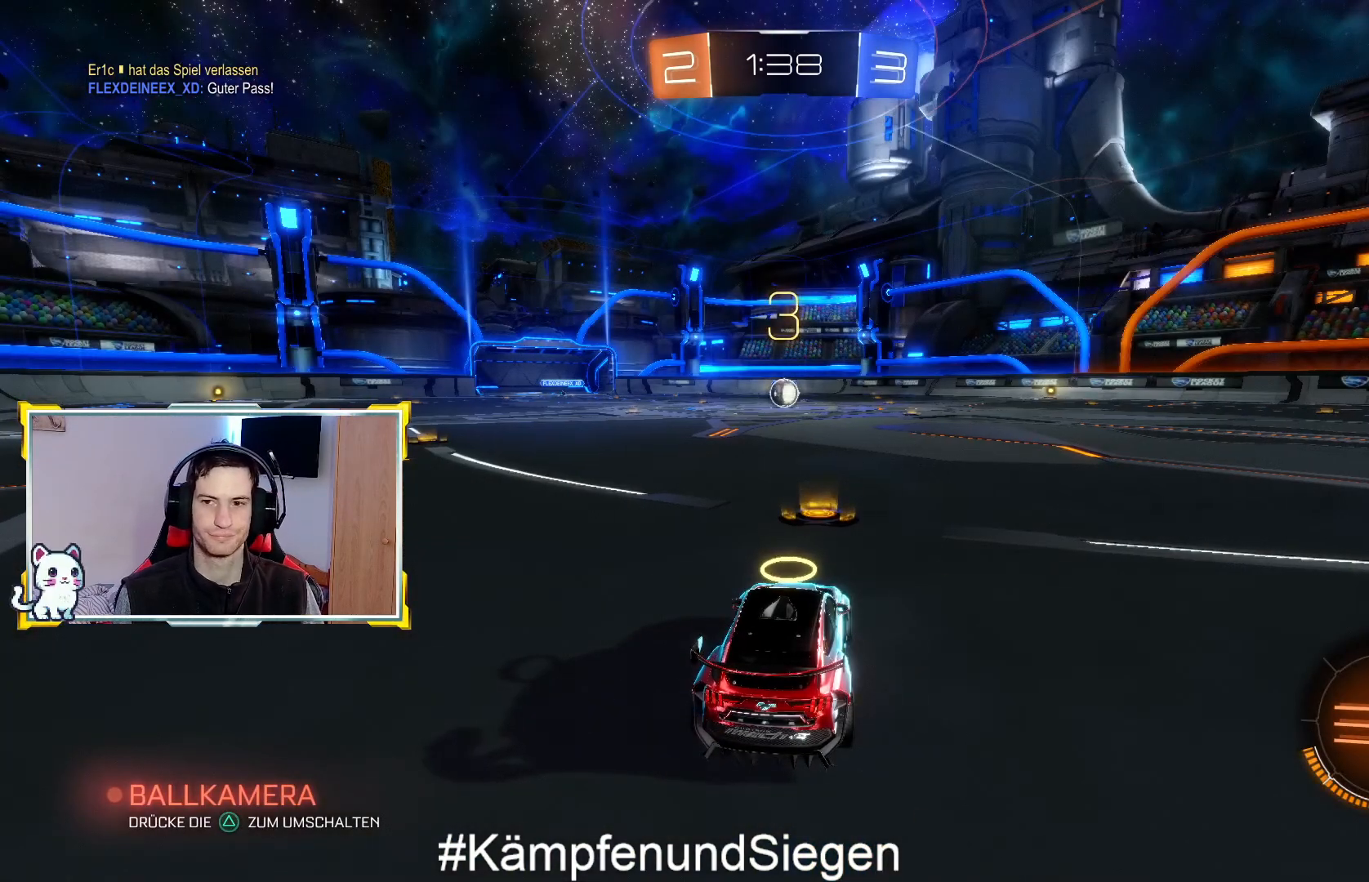
{"buttons": ["CIRCLE", "R2"], "left_stick": "center", "right_stick": "center", "events": [[200, "CIRCLE", "down"], [400, "CIRCLE", "up"], [500, "CIRCLE", "down"]]}
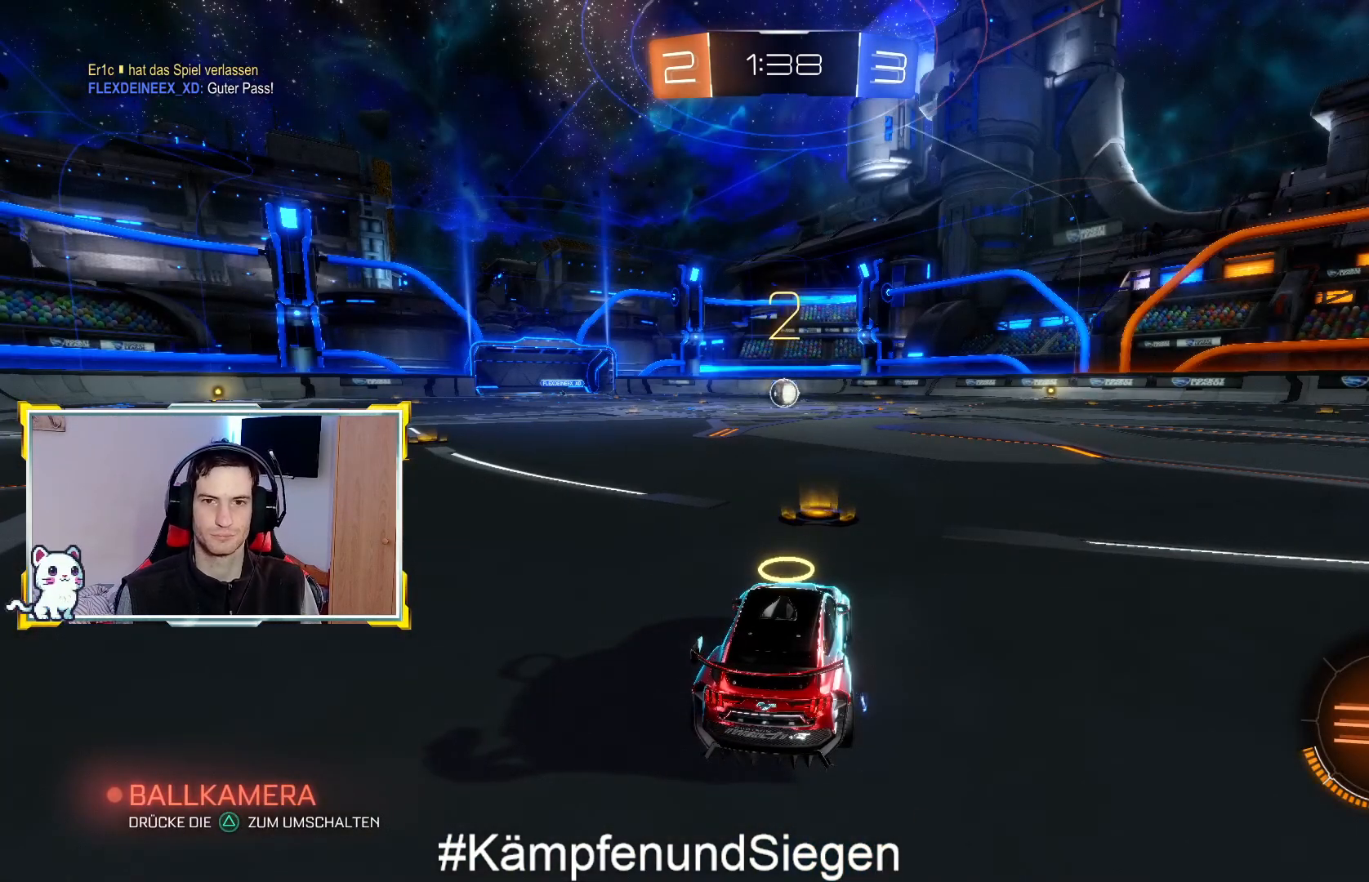
{"buttons": ["CIRCLE", "R2"], "left_stick": "center", "right_stick": "center", "events": [[133, "CIRCLE", "up"], [233, "CIRCLE", "down"]]}
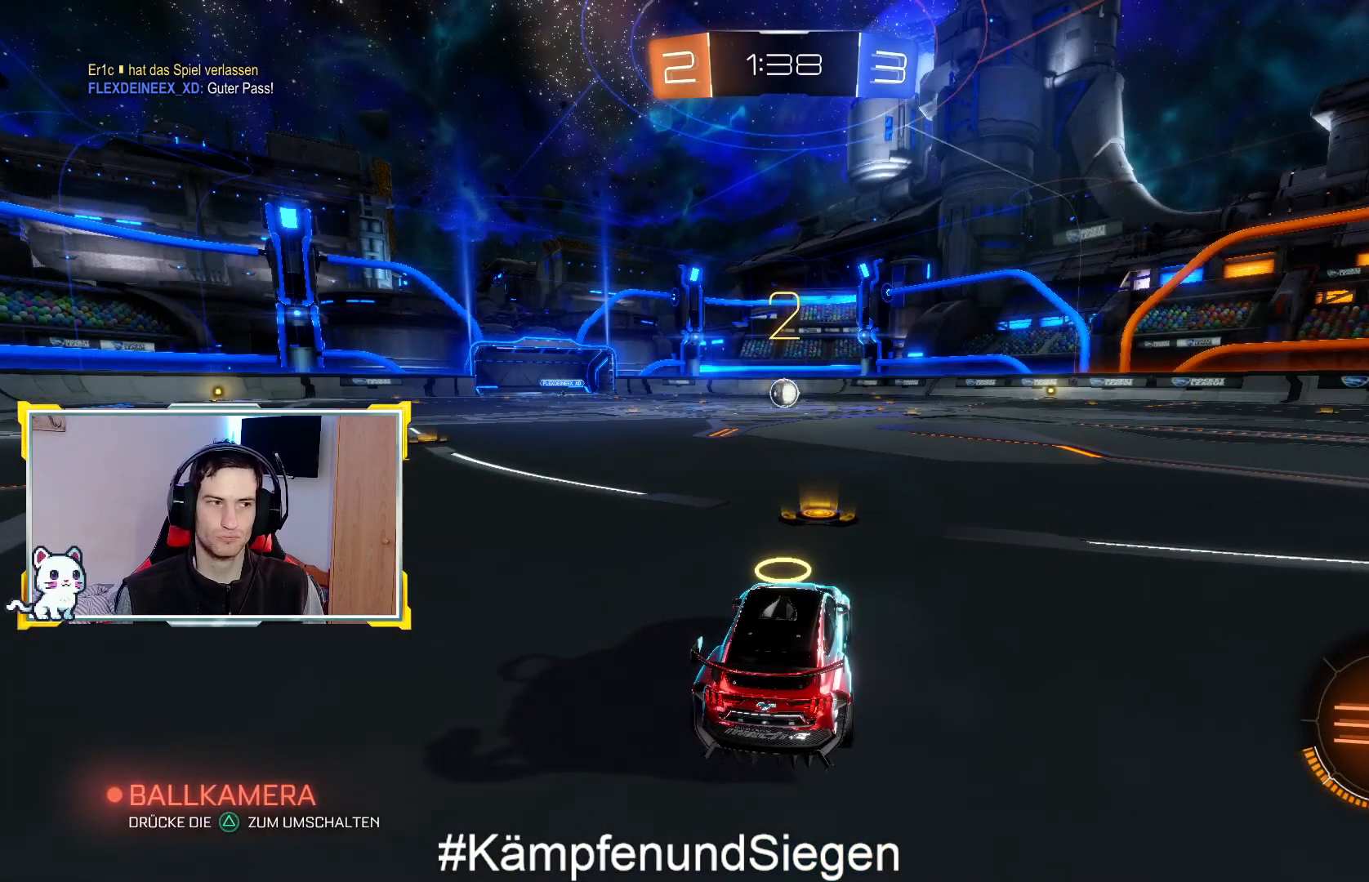
{"buttons": ["CIRCLE", "R2"], "left_stick": "center", "right_stick": "center", "events": []}
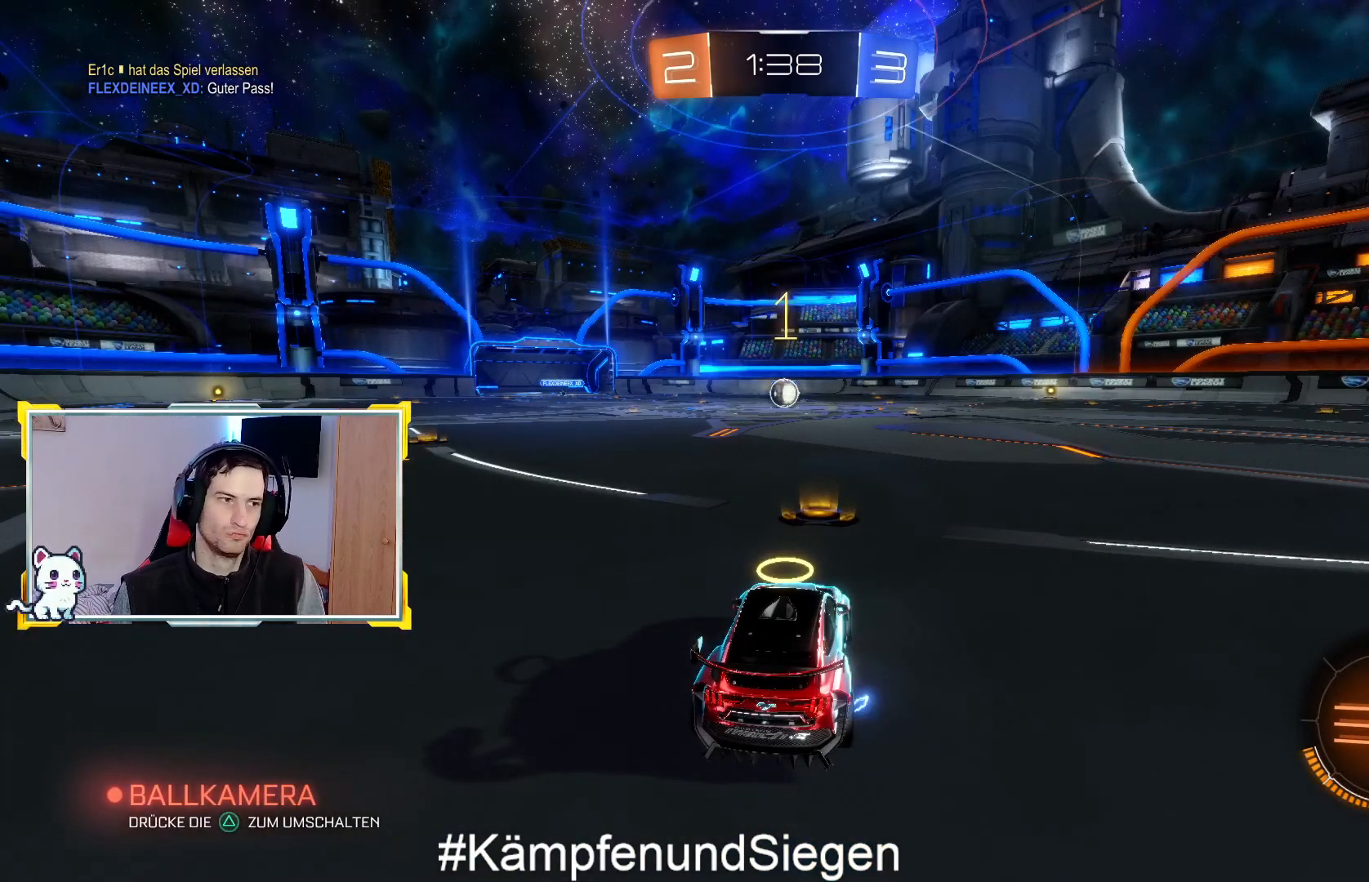
{"buttons": ["CIRCLE", "R2"], "left_stick": "center", "right_stick": "center", "events": []}
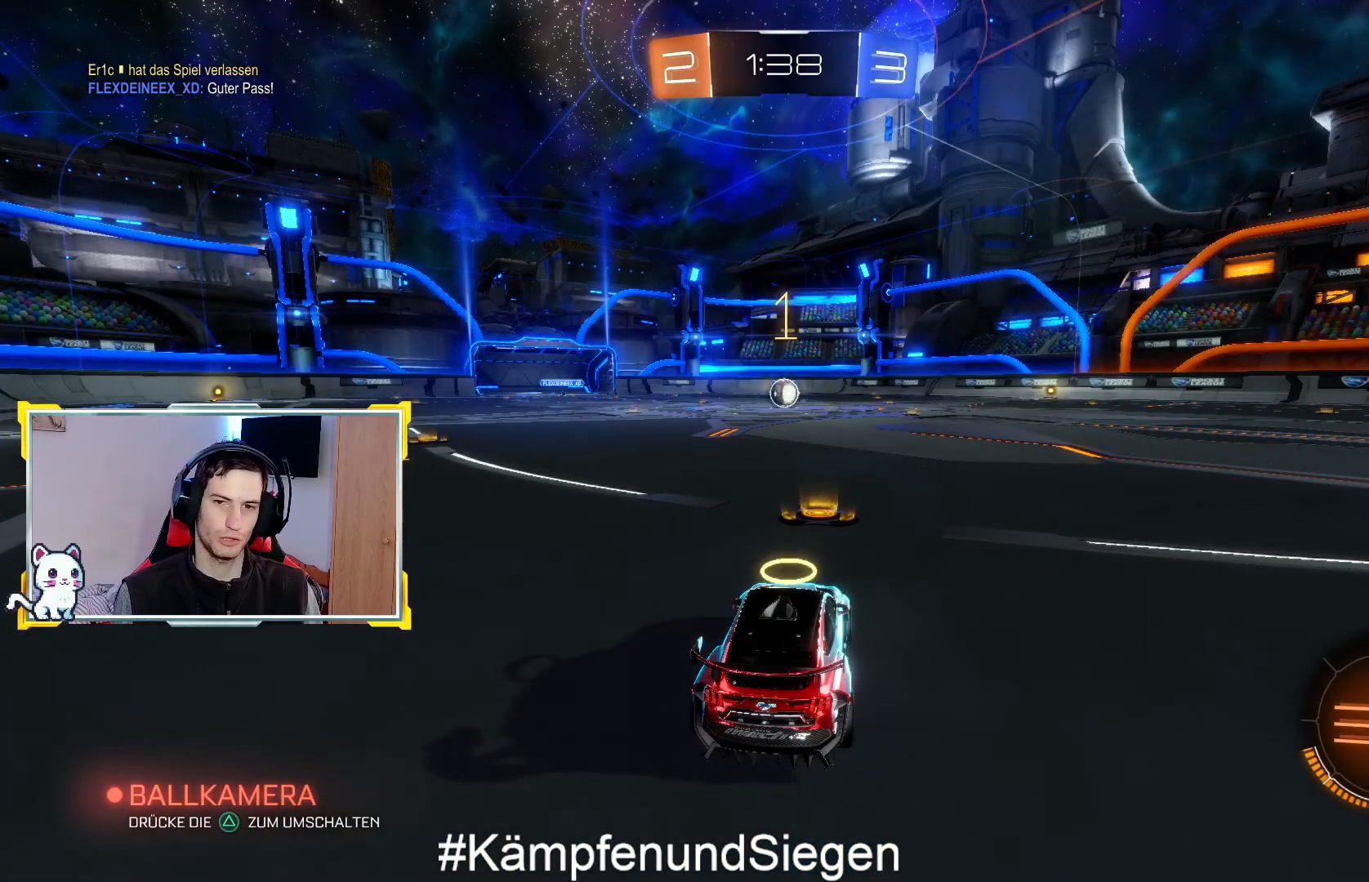
{"buttons": ["CIRCLE", "R2"], "left_stick": "center", "right_stick": "center", "events": []}
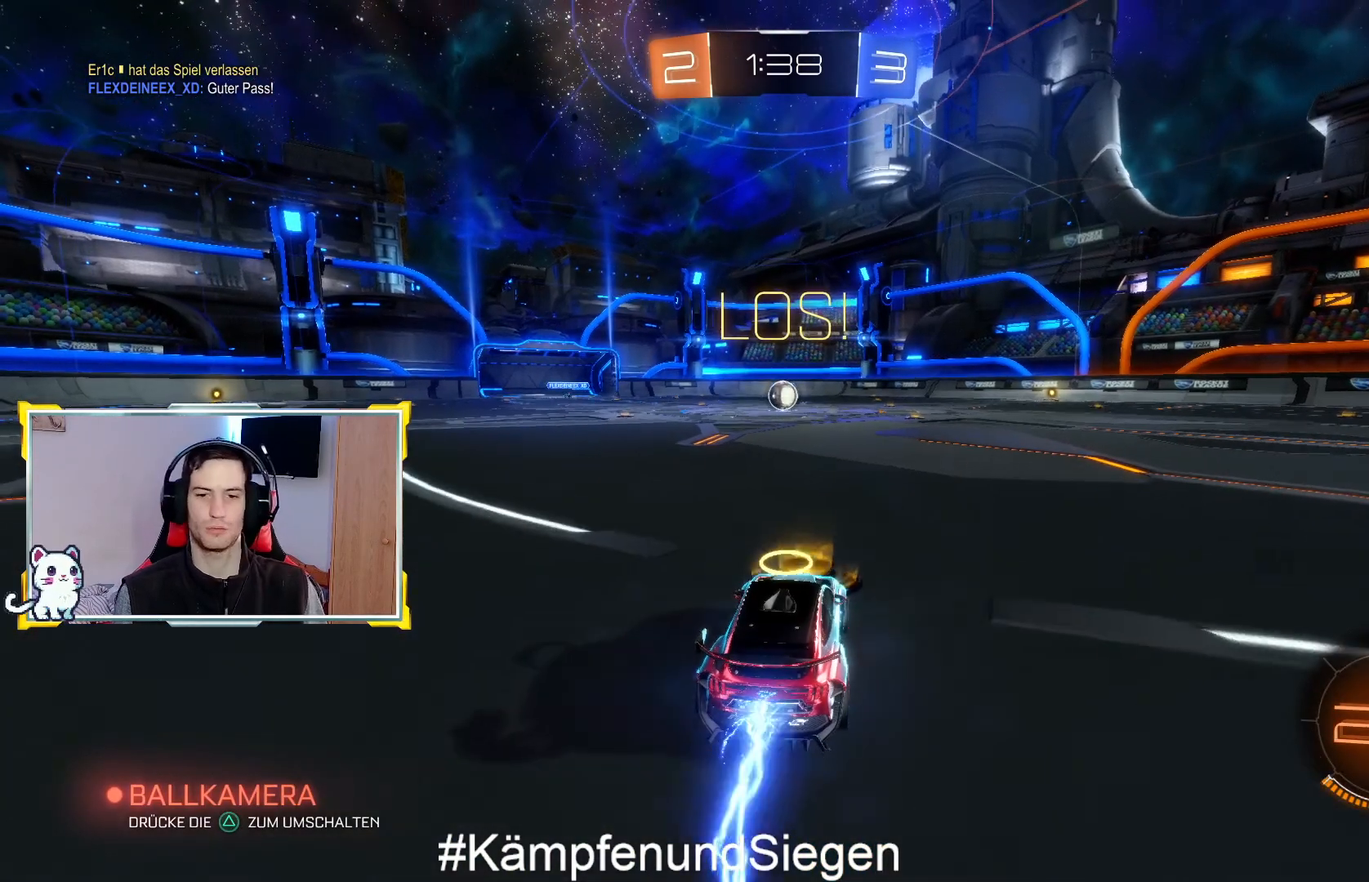
{"buttons": ["CIRCLE", "R2"], "left_stick": "right", "right_stick": "center", "events": [[100, "left_stick", "left"], [200, "left_stick", "center"], [467, "left_stick", "right"]]}
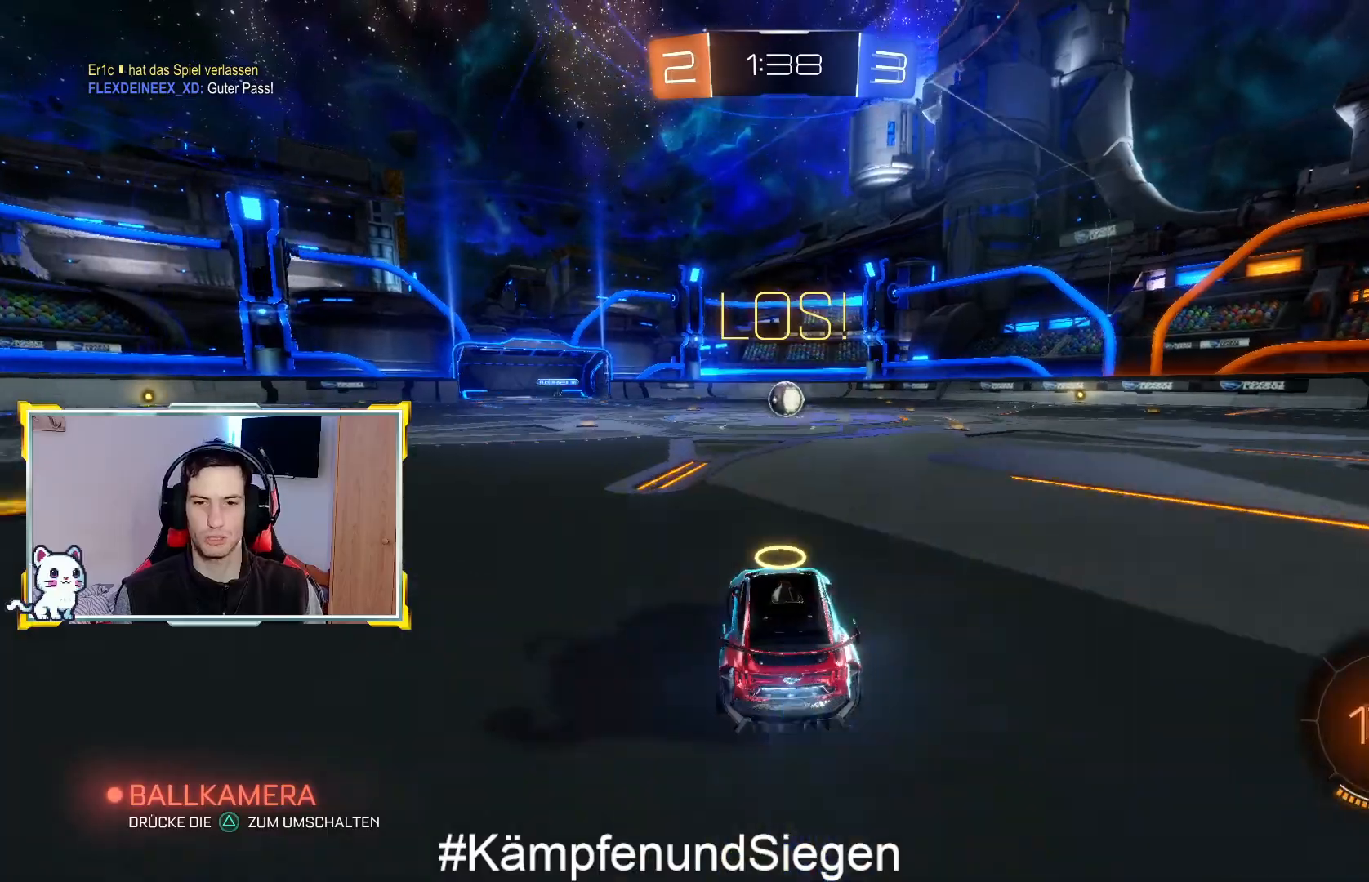
{"buttons": ["CIRCLE", "R2"], "left_stick": "center", "right_stick": "center", "events": [[33, "left_stick", "center"]]}
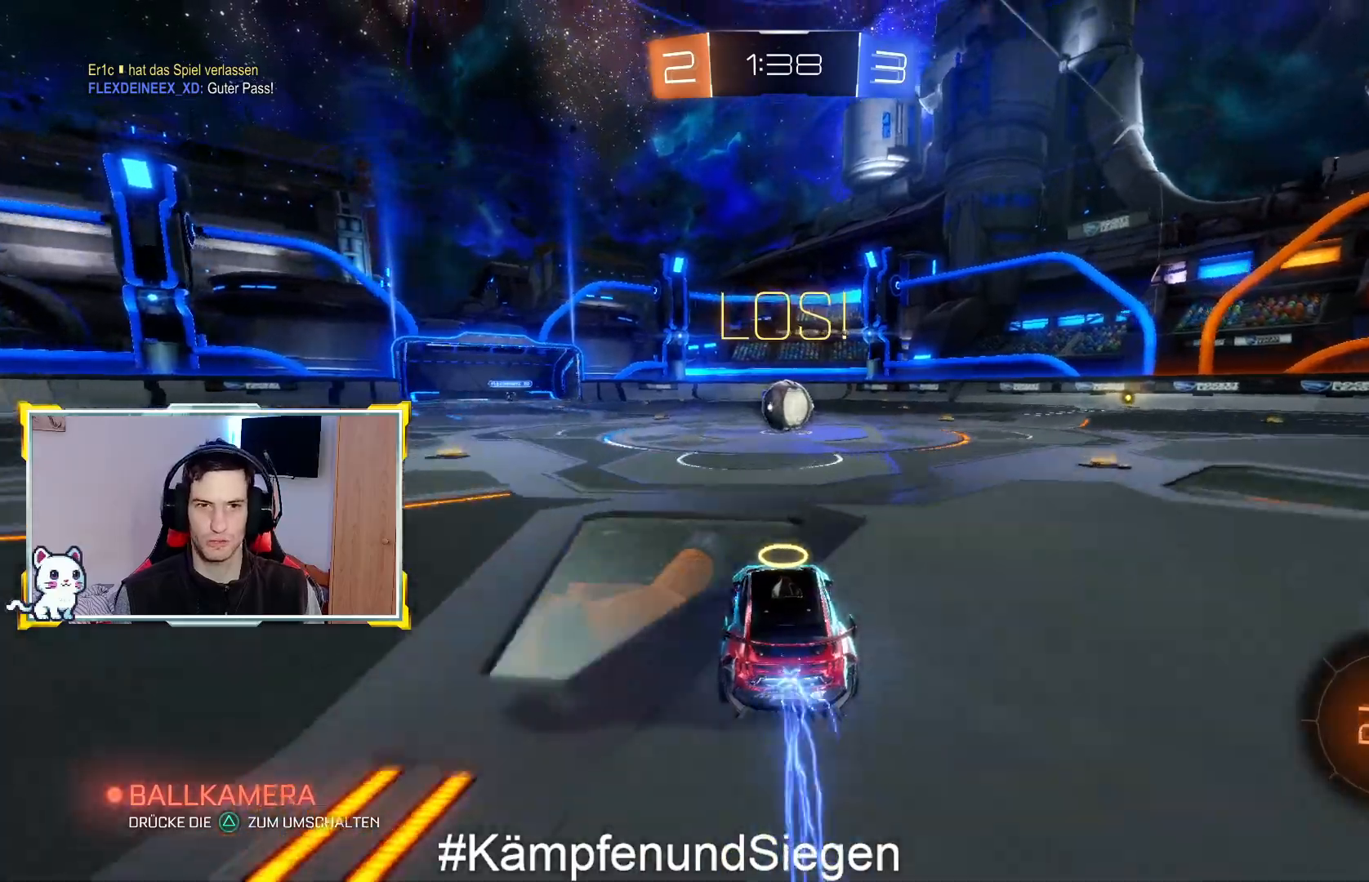
{"buttons": ["R2"], "left_stick": "up-right", "right_stick": "center", "events": [[100, "left_stick", "right"], [167, "left_stick", "center"], [433, "CIRCLE", "up"], [500, "left_stick", "up-right"]]}
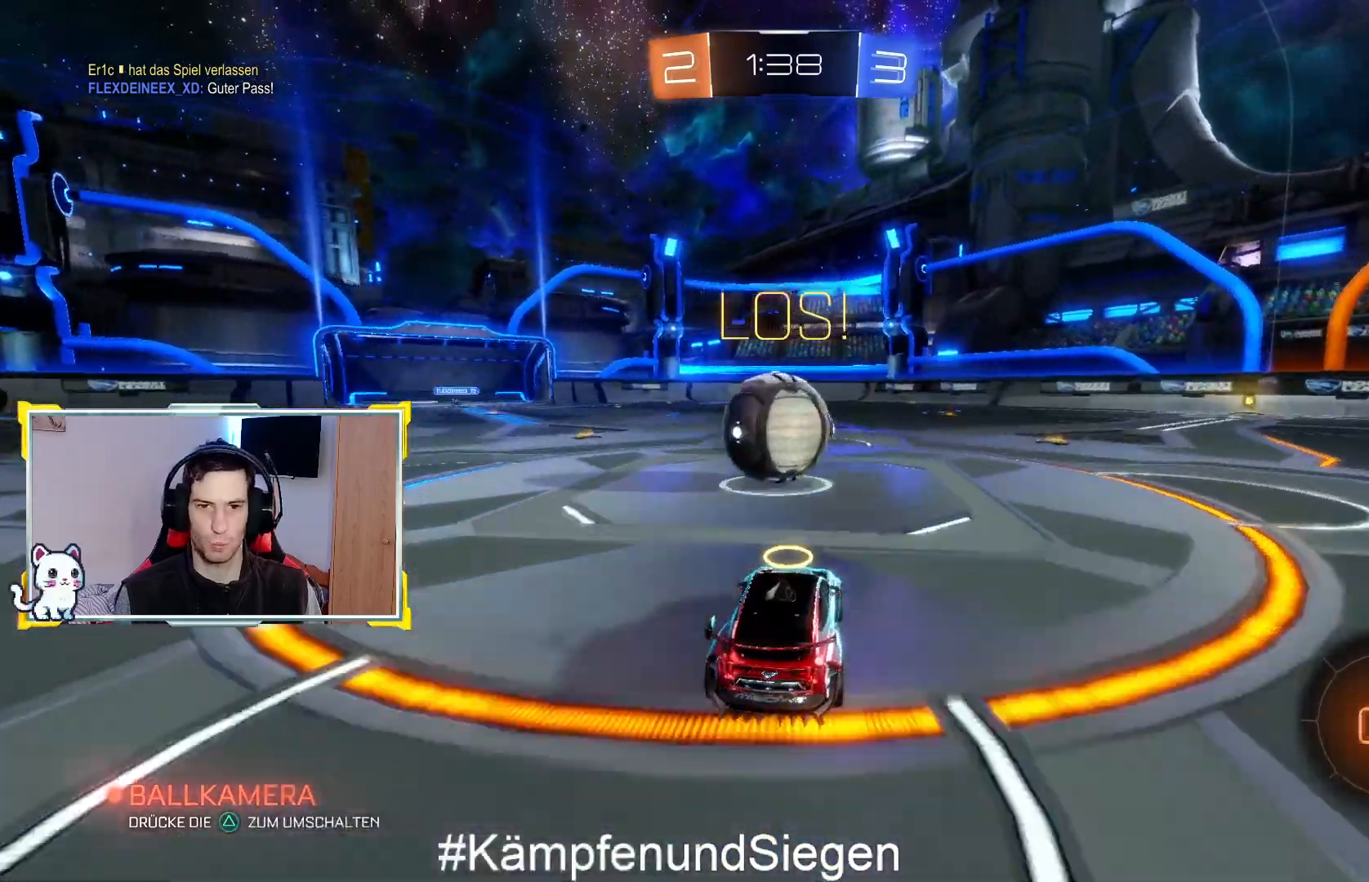
{"buttons": ["CROSS", "R2"], "left_stick": "left", "right_stick": "center", "events": [[67, "CROSS", "down"], [133, "L1", "down"], [133, "left_stick", "up-left"], [167, "CROSS", "up"], [233, "L3", "down"], [267, "CROSS", "down"], [267, "left_stick", "left"], [333, "CROSS", "up"], [367, "L3", "up"], [433, "CROSS", "down"], [433, "L1", "up"]]}
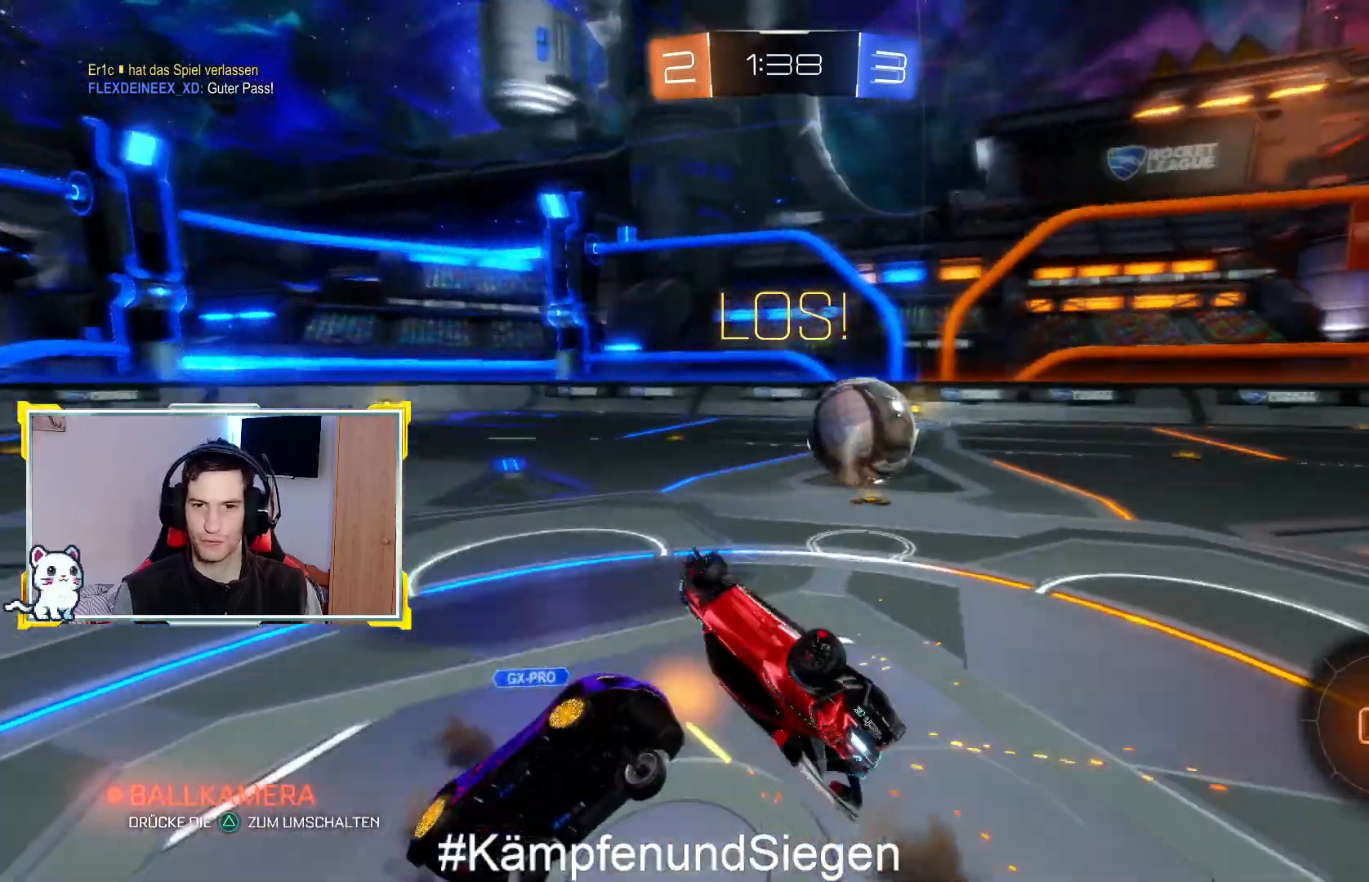
{"buttons": ["R2"], "left_stick": "up-right", "right_stick": "center", "events": [[33, "CROSS", "up"], [67, "left_stick", "center"], [200, "R2", "up"], [300, "left_stick", "up-right"], [367, "R2", "down"]]}
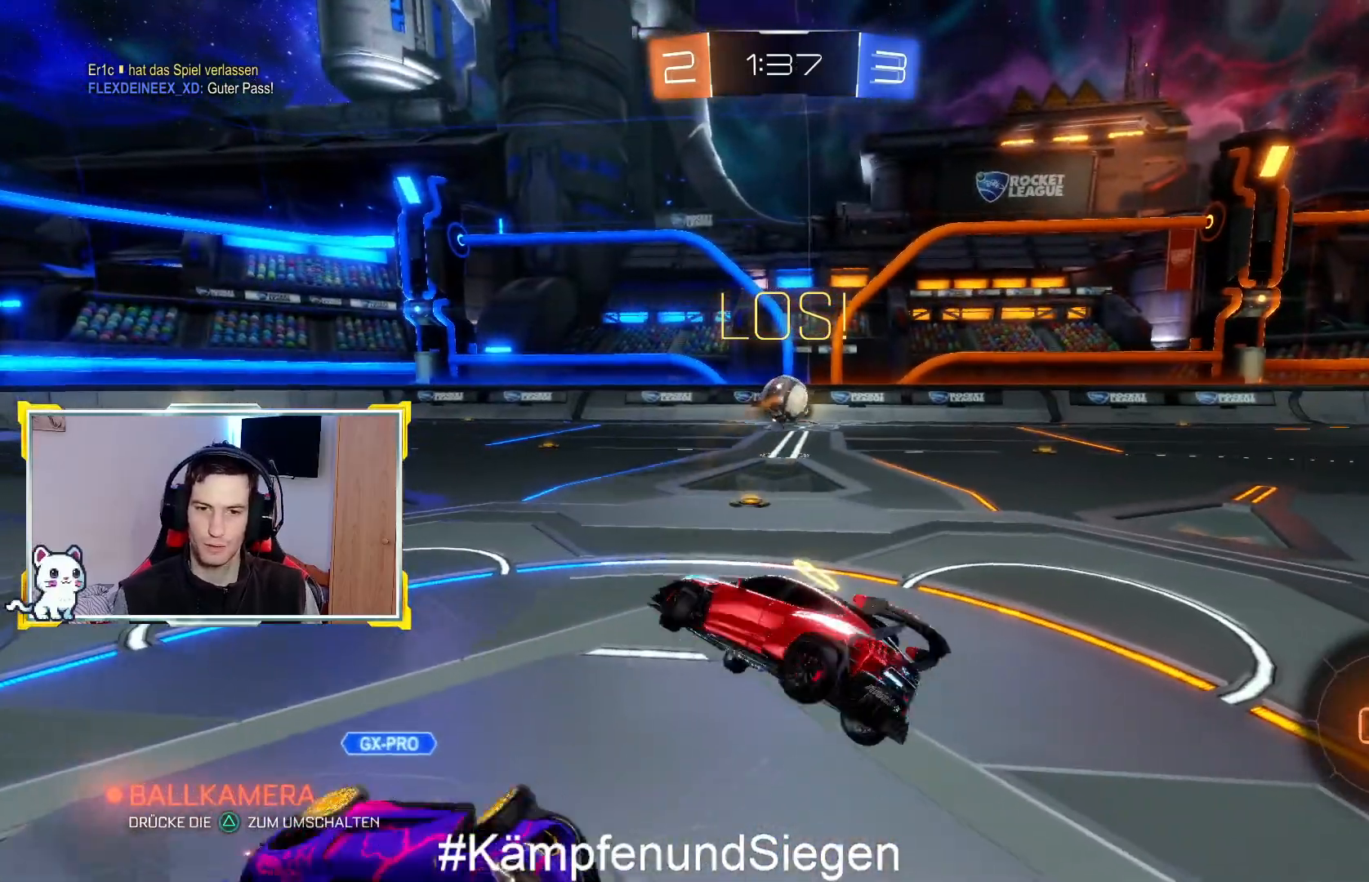
{"buttons": ["R2"], "left_stick": "center", "right_stick": "center", "events": [[200, "left_stick", "center"], [300, "left_stick", "right"], [467, "left_stick", "center"]]}
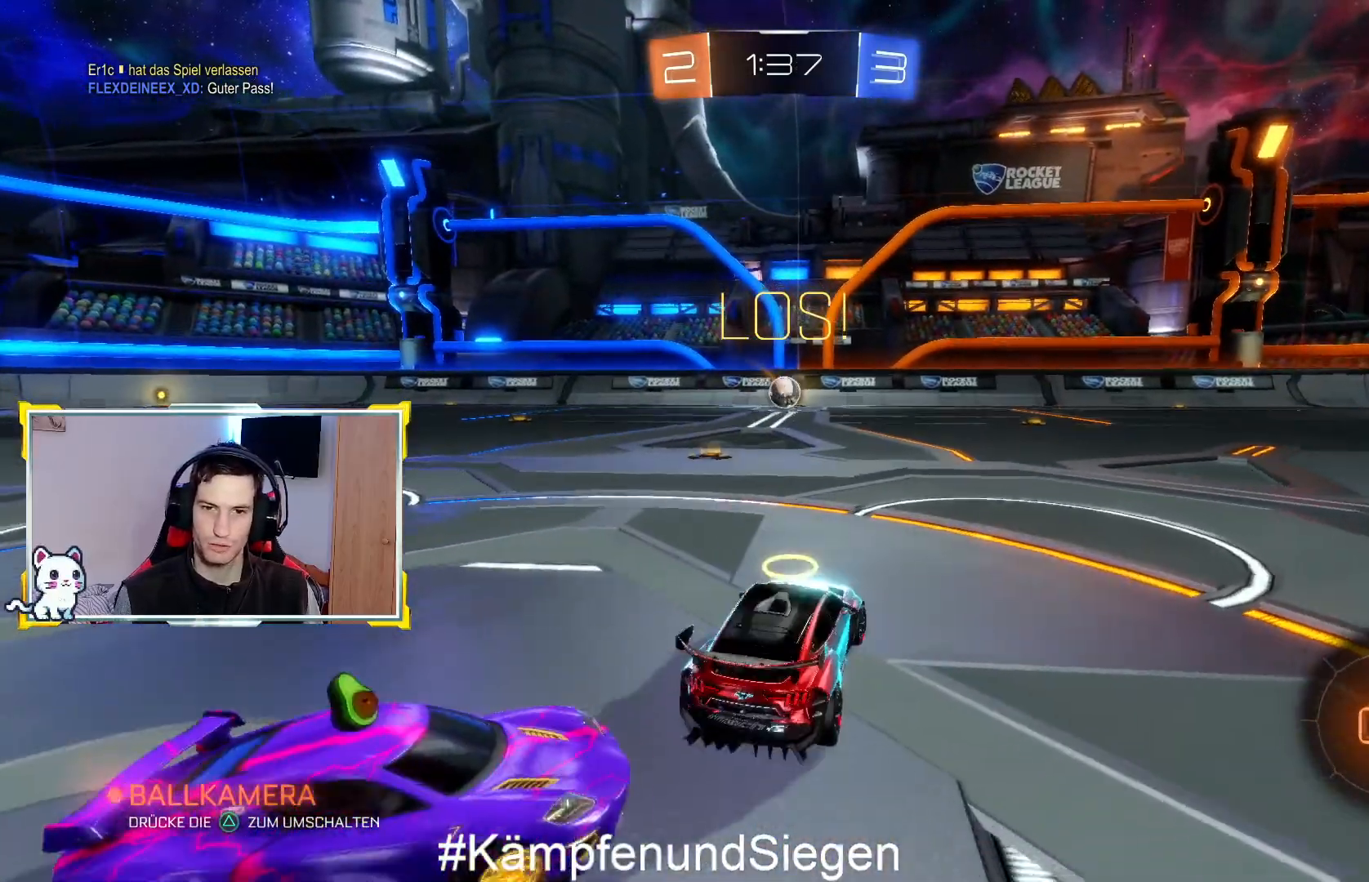
{"buttons": ["R2"], "left_stick": "center", "right_stick": "center", "events": [[367, "left_stick", "left"], [467, "left_stick", "center"]]}
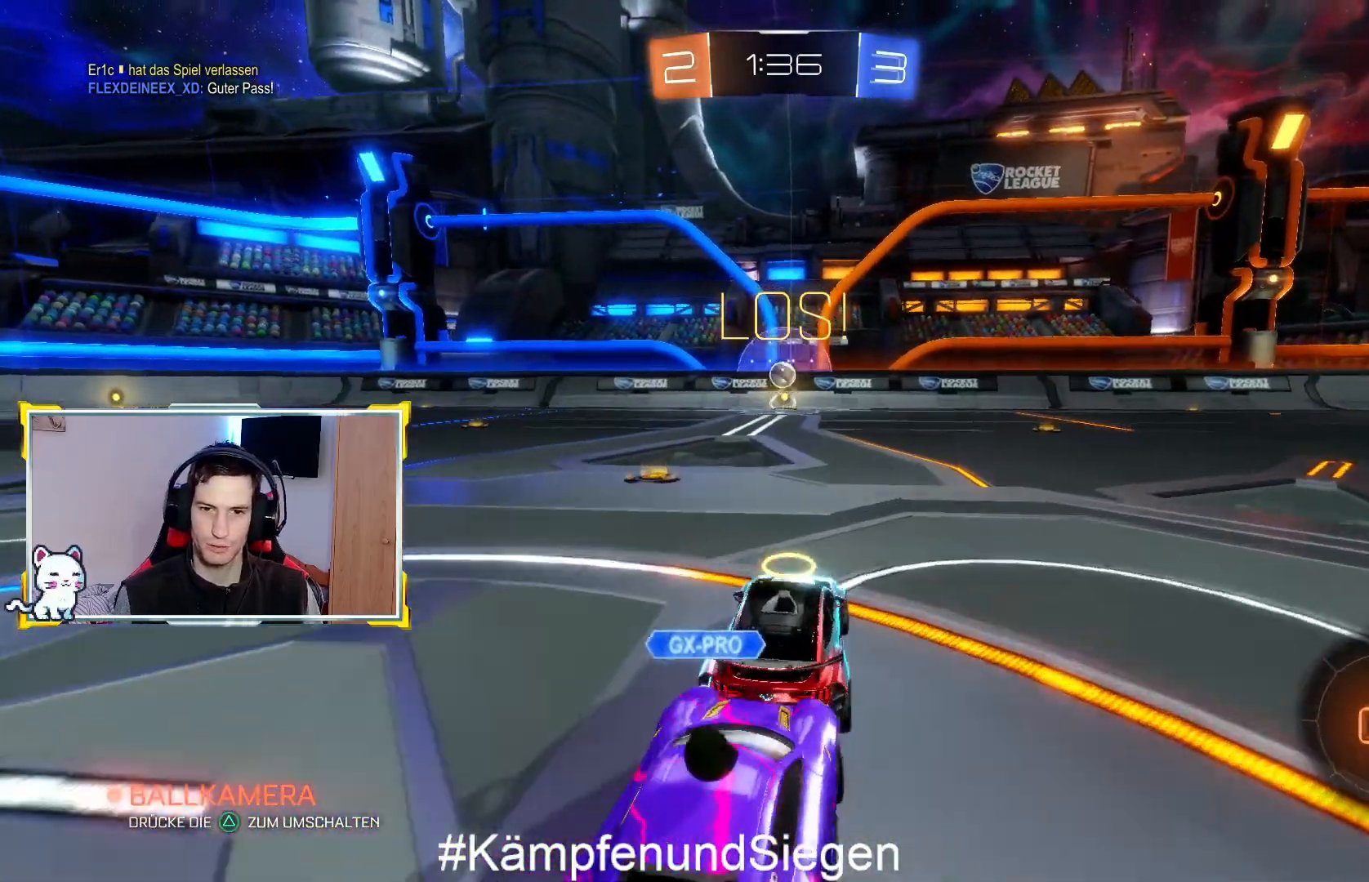
{"buttons": ["CROSS", "R2"], "left_stick": "up", "right_stick": "center", "events": [[100, "CROSS", "down"], [133, "left_stick", "up"], [200, "CROSS", "up"], [300, "CROSS", "down"], [400, "CROSS", "up"], [467, "CROSS", "down"]]}
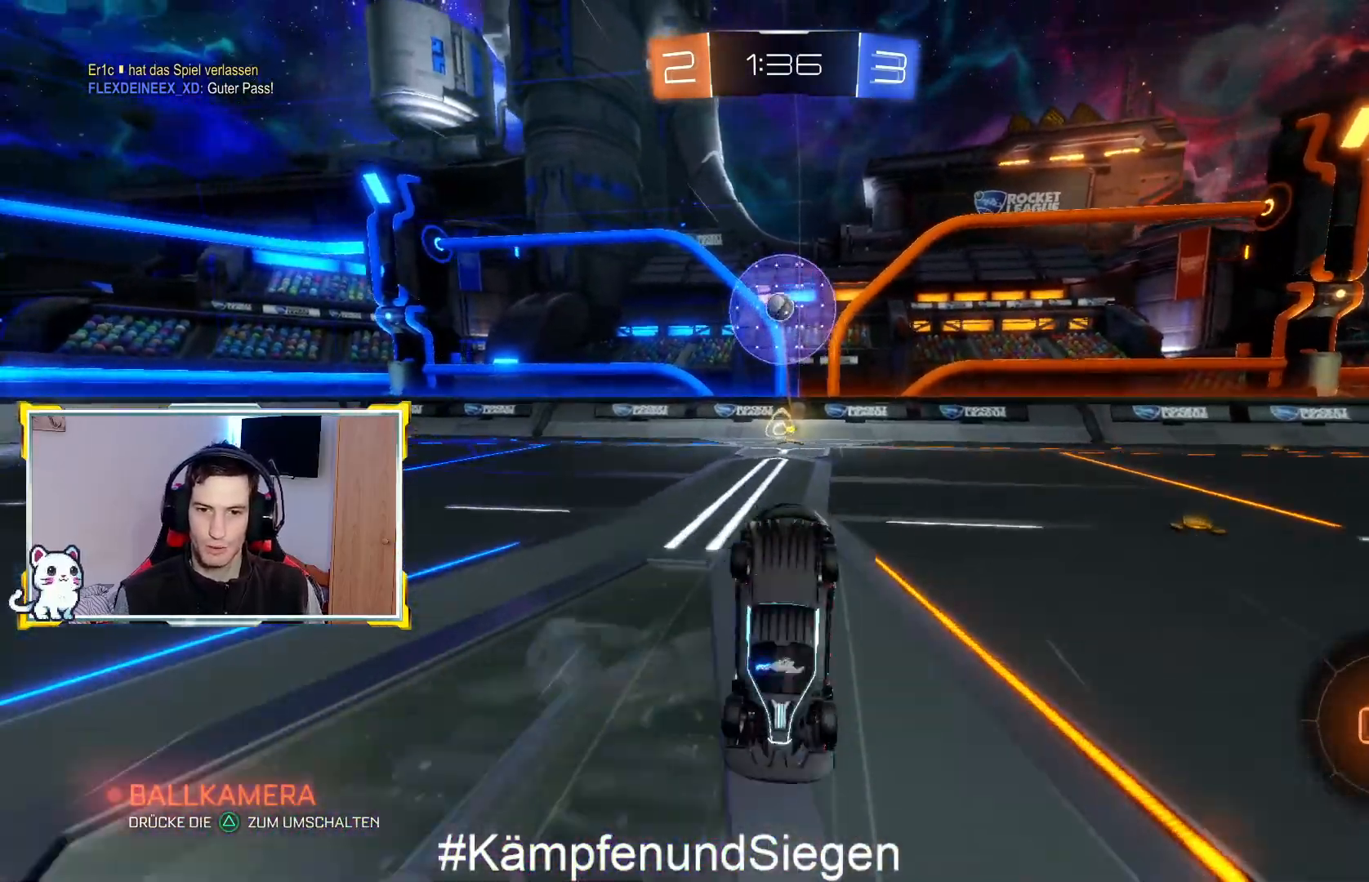
{"buttons": ["R2"], "left_stick": "center", "right_stick": "center", "events": [[67, "CROSS", "up"], [200, "left_stick", "center"]]}
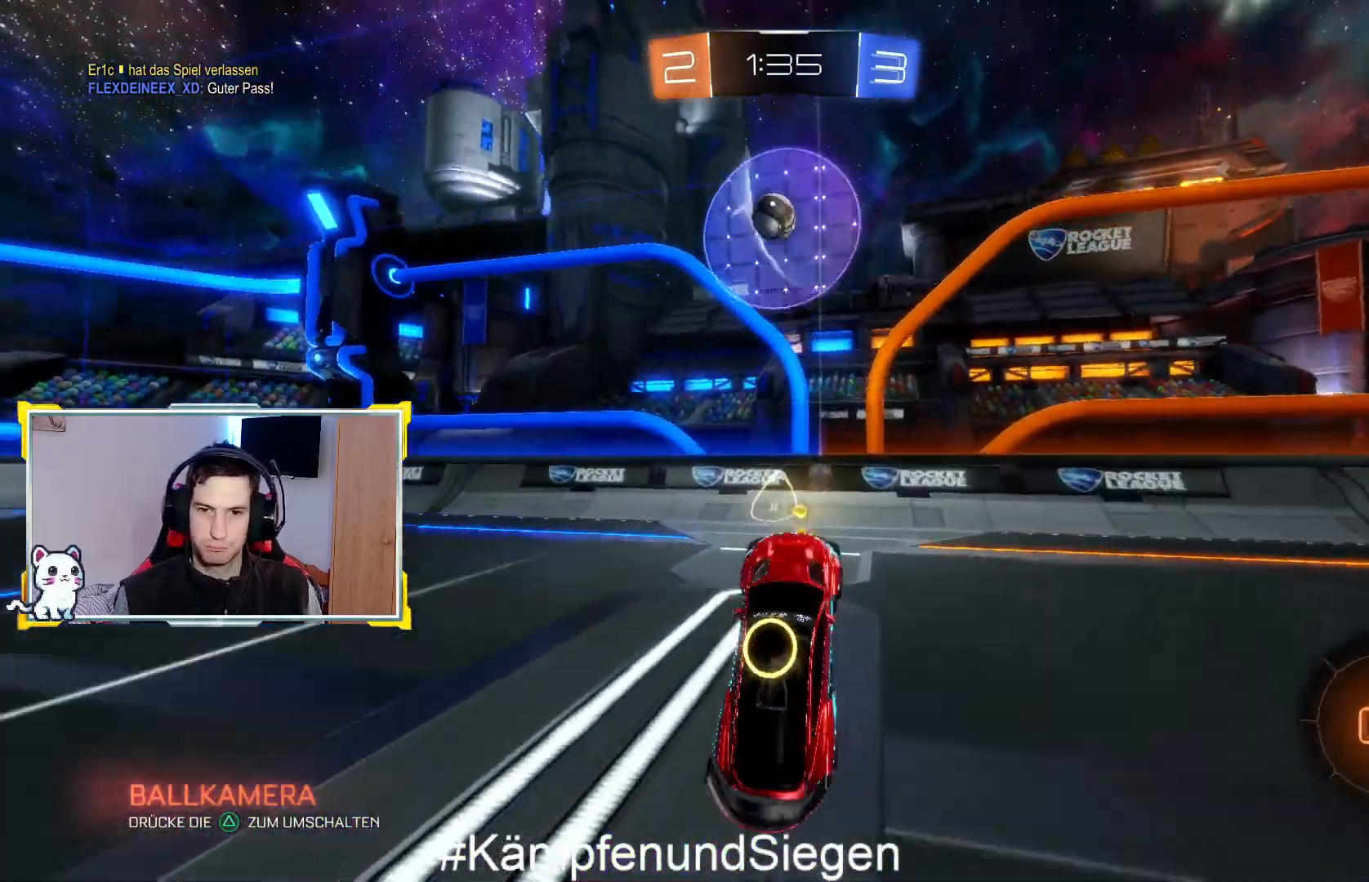
{"buttons": ["R2"], "left_stick": "center", "right_stick": "center", "events": [[200, "left_stick", "left"], [367, "left_stick", "center"]]}
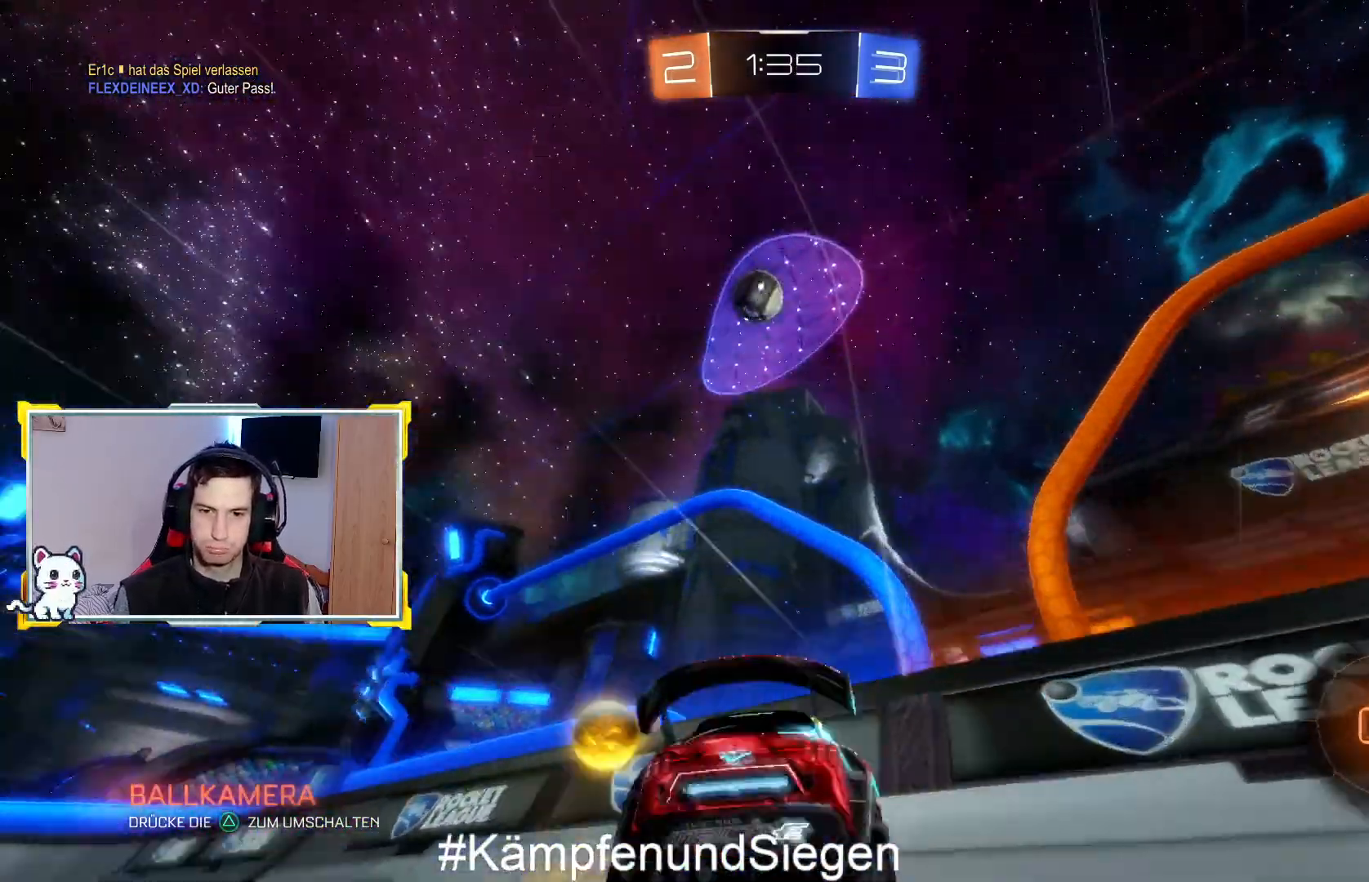
{"buttons": ["R2"], "left_stick": "right", "right_stick": "center", "events": [[67, "left_stick", "right"]]}
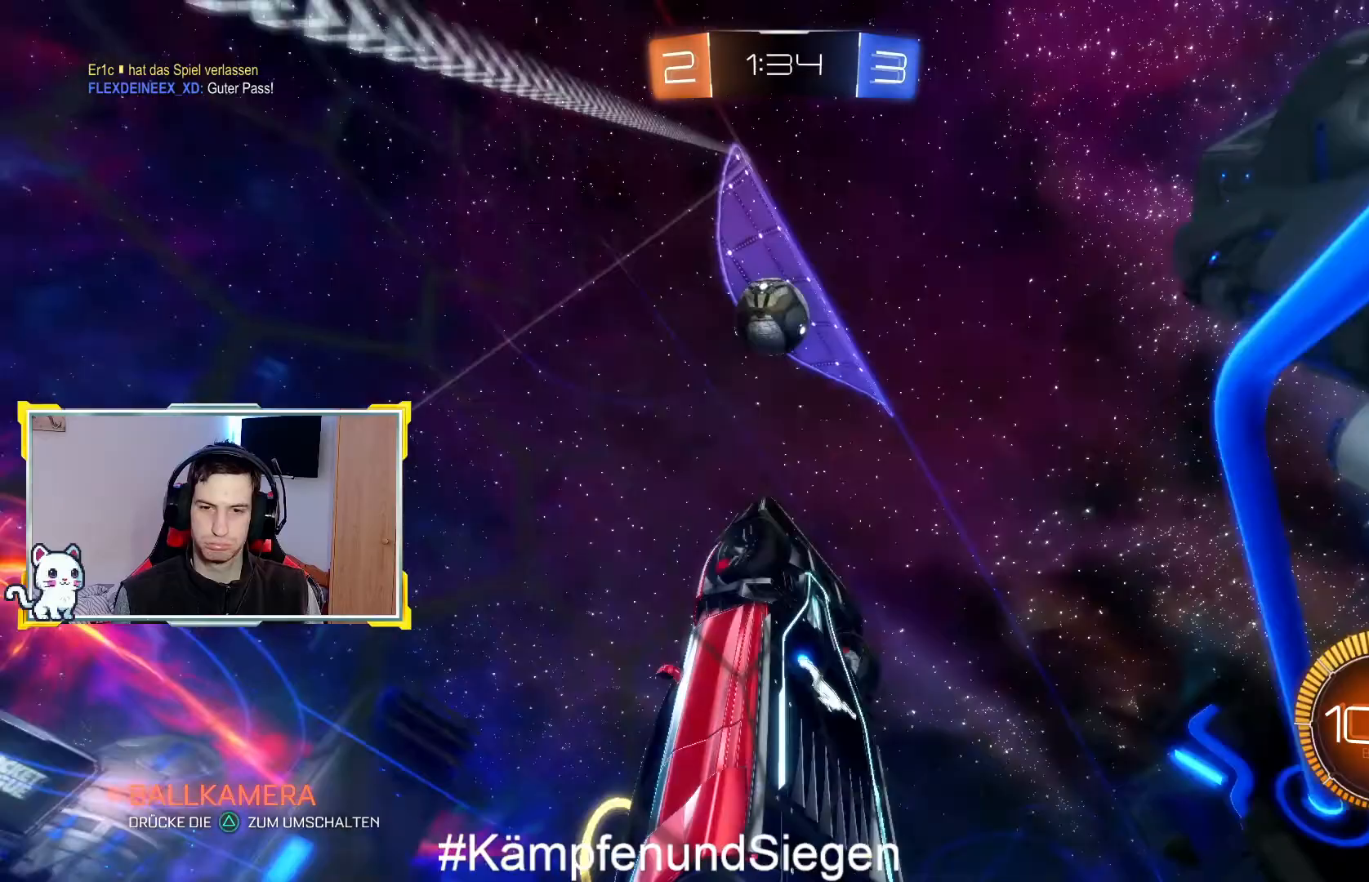
{"buttons": ["R2"], "left_stick": "right", "right_stick": "center", "events": []}
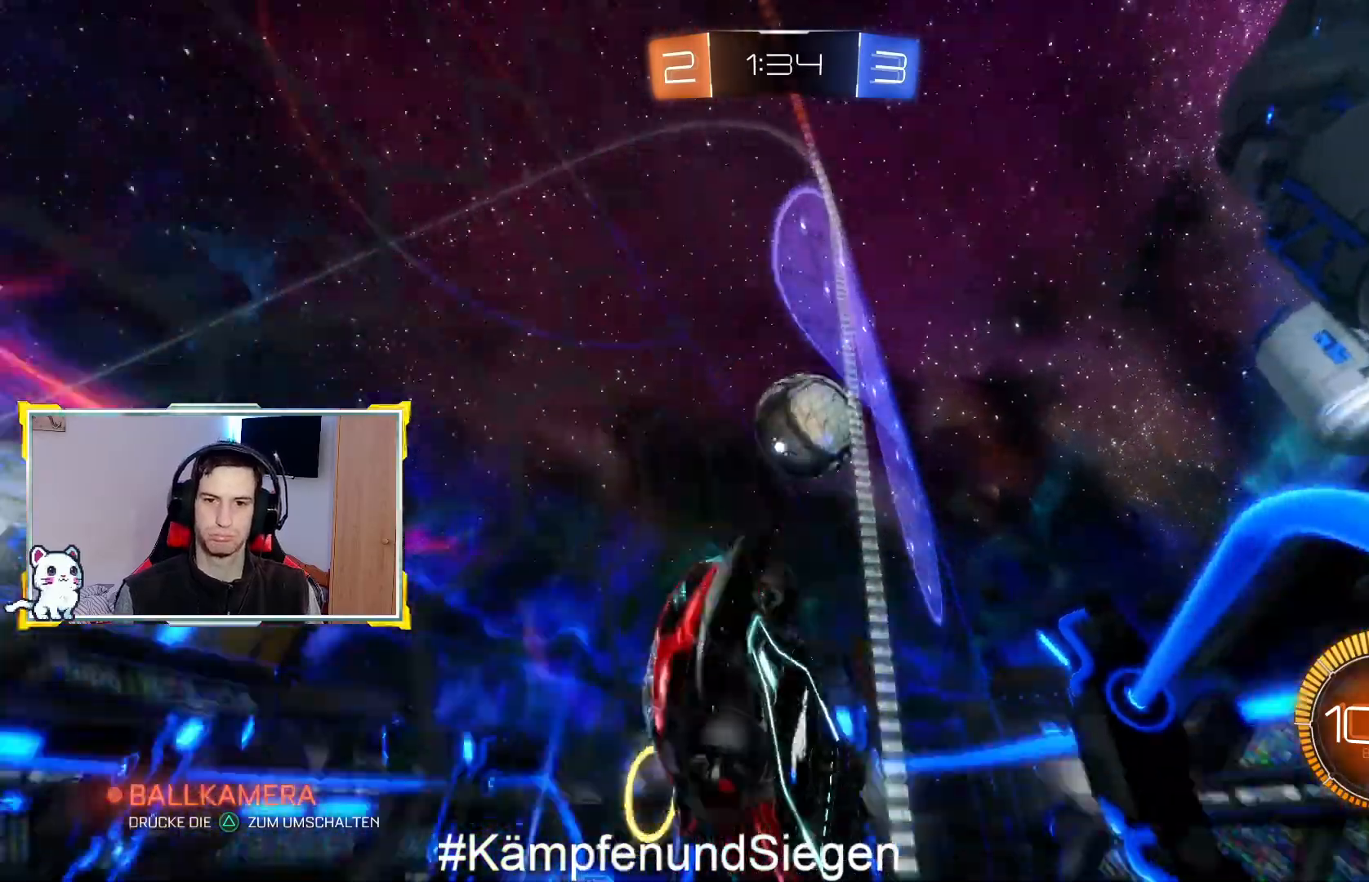
{"buttons": ["R2"], "left_stick": "right", "right_stick": "center", "events": []}
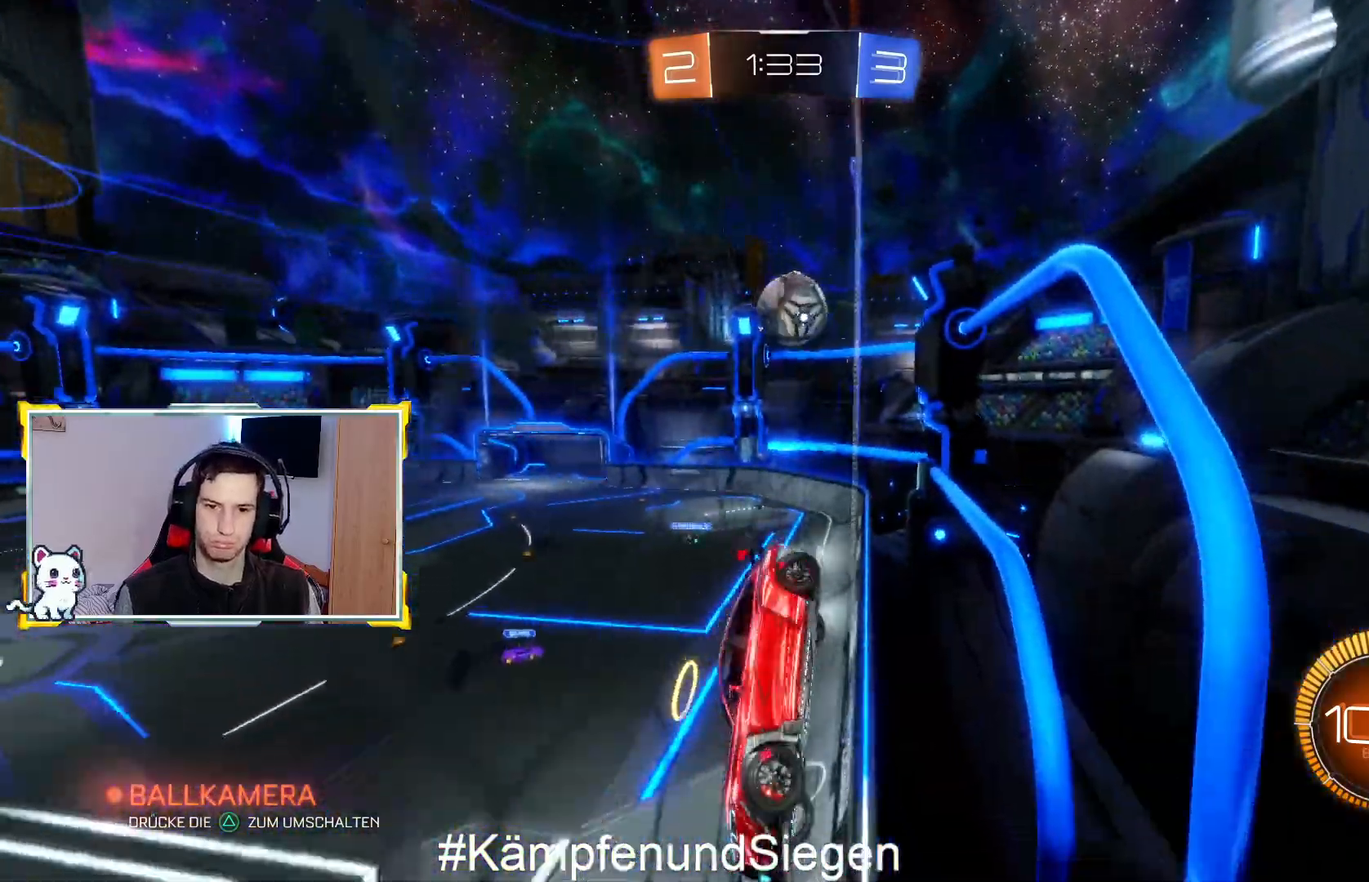
{"buttons": [], "left_stick": "center", "right_stick": "center", "events": [[233, "left_stick", "center"], [467, "R2", "up"]]}
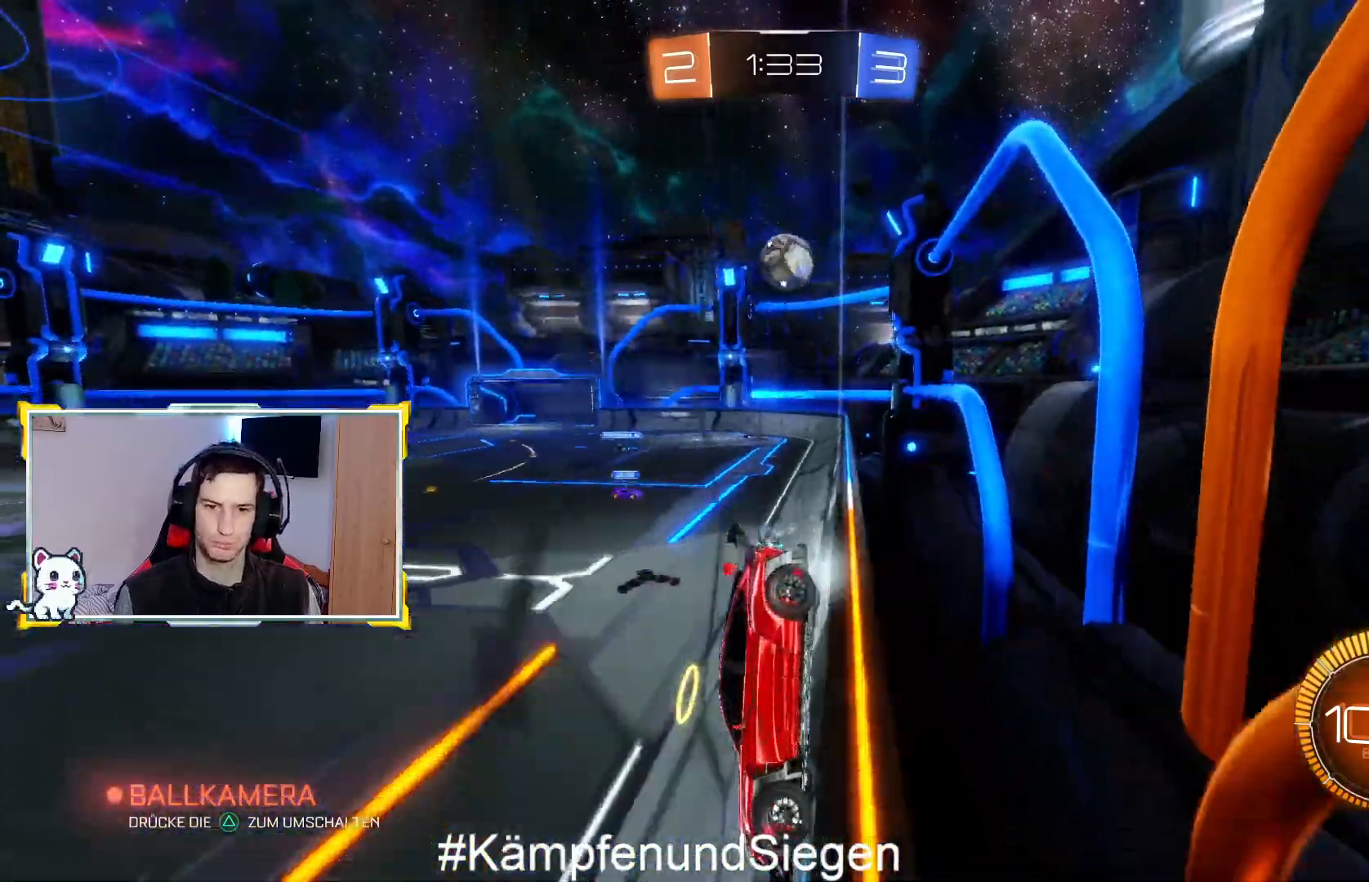
{"buttons": [], "left_stick": "right", "right_stick": "center", "events": [[233, "left_stick", "right"]]}
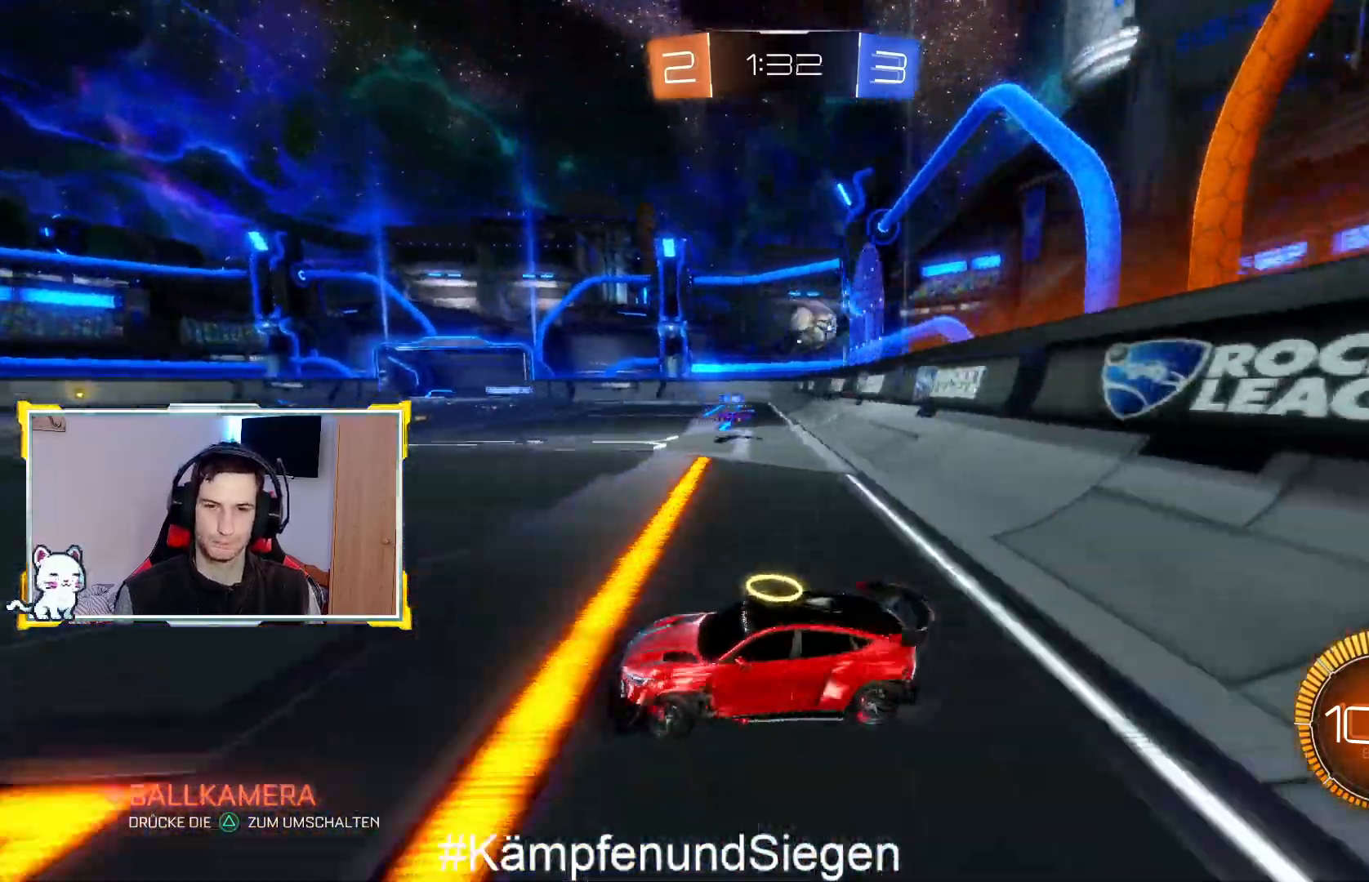
{"buttons": ["L2"], "left_stick": "left", "right_stick": "center", "events": [[100, "L2", "down"], [233, "left_stick", "left"]]}
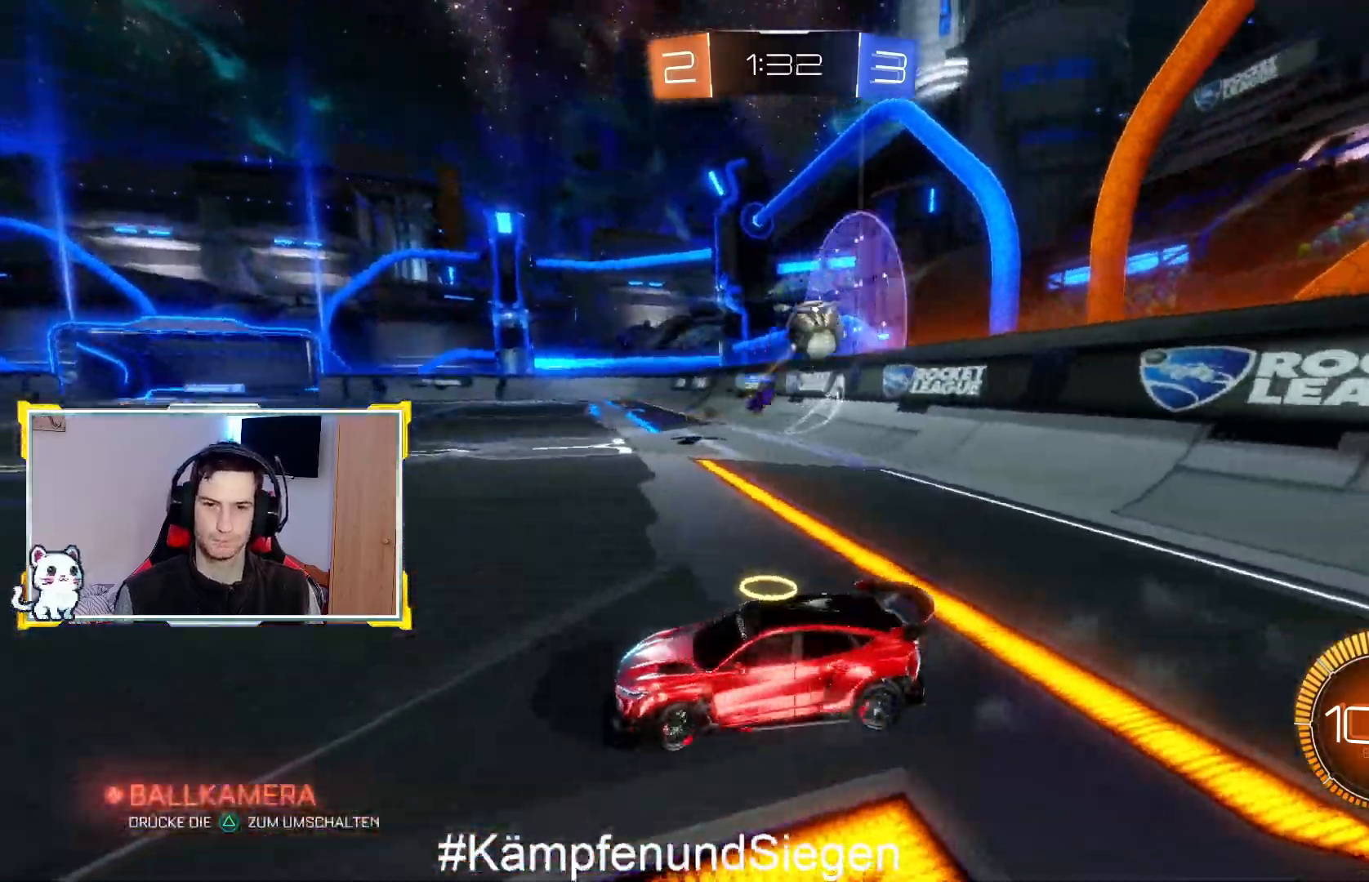
{"buttons": ["L2"], "left_stick": "left", "right_stick": "center", "events": []}
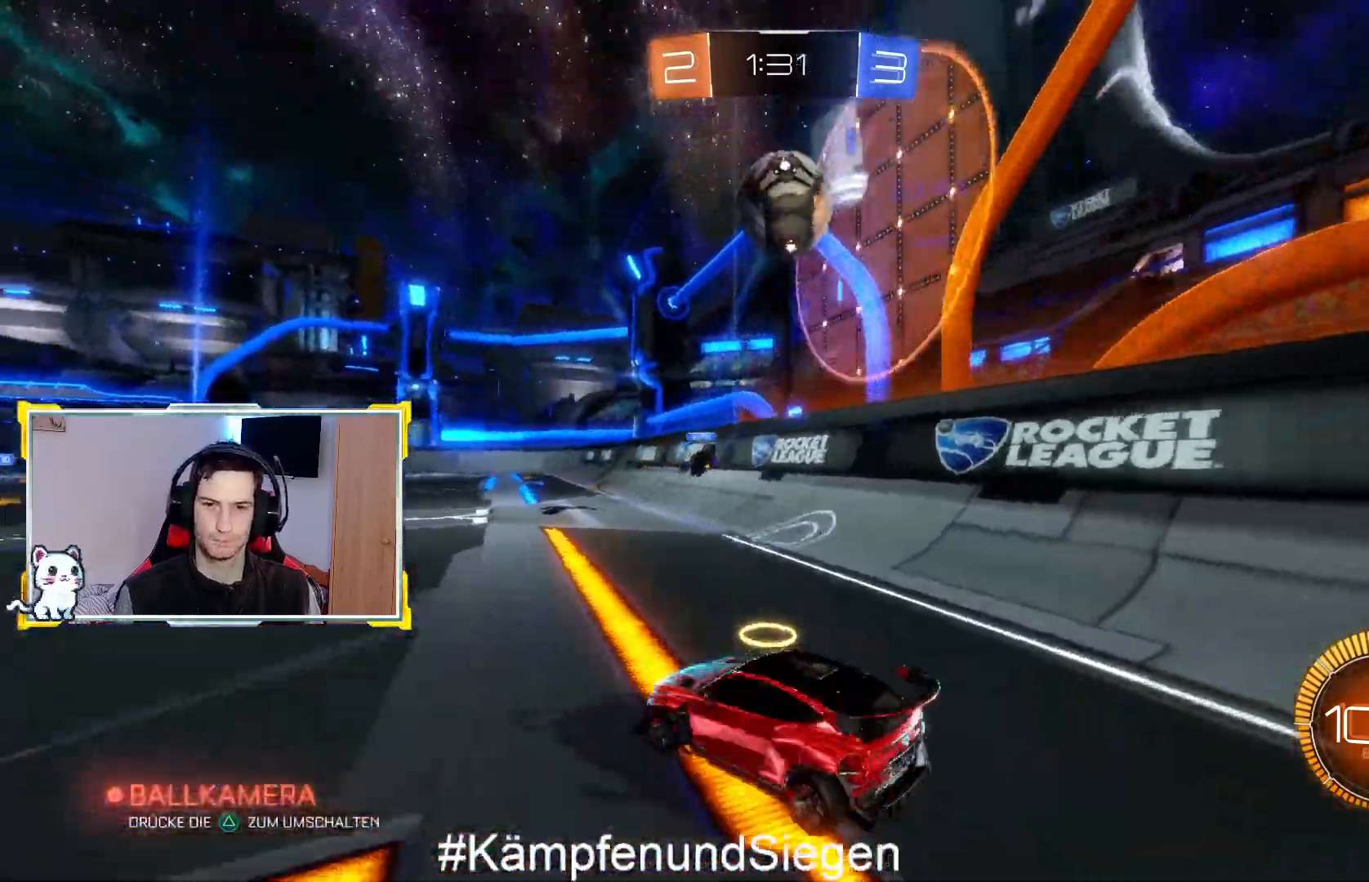
{"buttons": ["L2"], "left_stick": "down-right", "right_stick": "center", "events": [[233, "left_stick", "center"], [367, "CROSS", "down"], [367, "left_stick", "down-right"], [500, "CROSS", "up"]]}
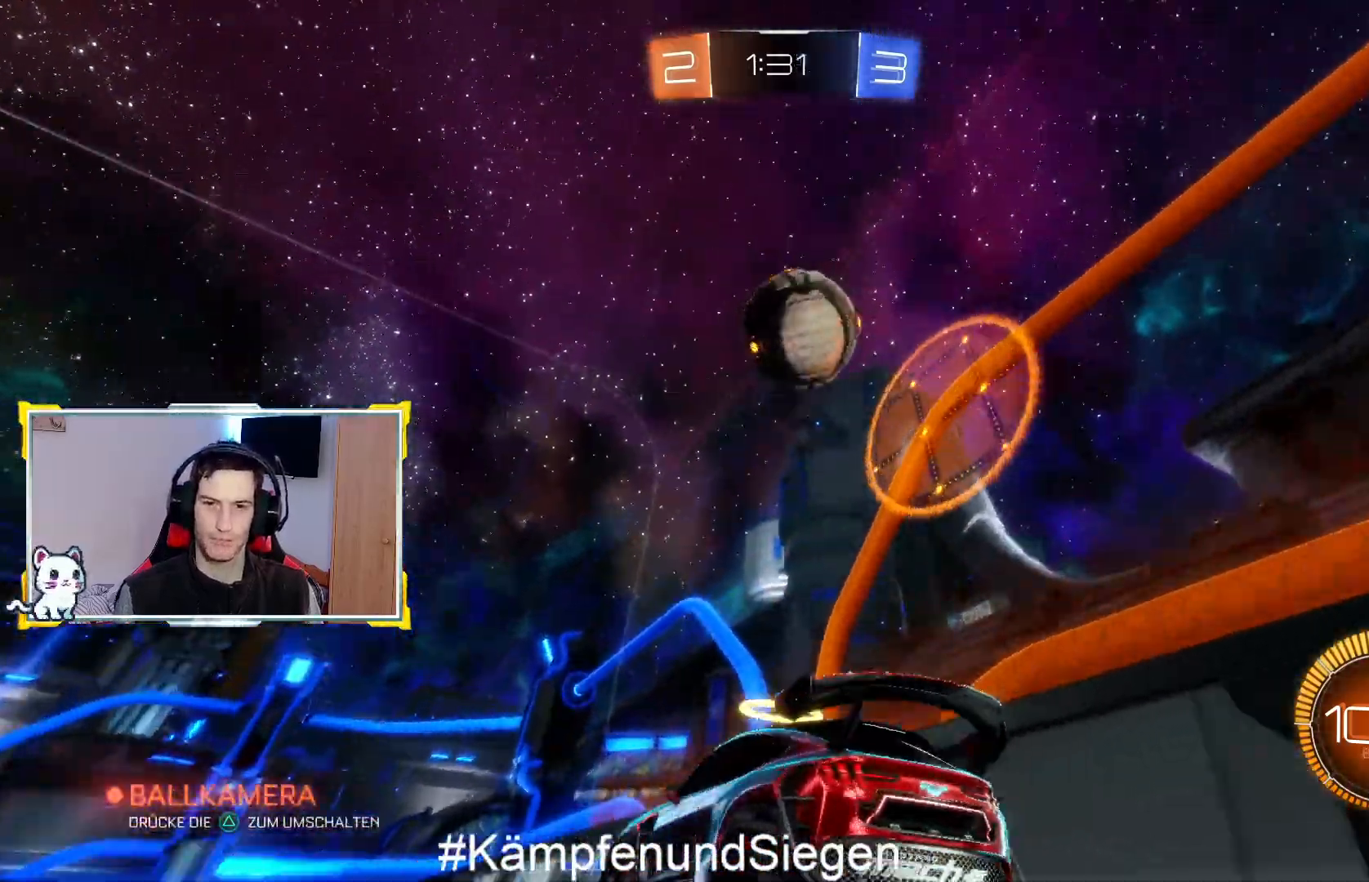
{"buttons": ["CROSS", "L2"], "left_stick": "down-right", "right_stick": "center", "events": [[100, "CROSS", "down"], [200, "CROSS", "up"], [267, "CROSS", "down"], [367, "CROSS", "up"], [467, "CROSS", "down"]]}
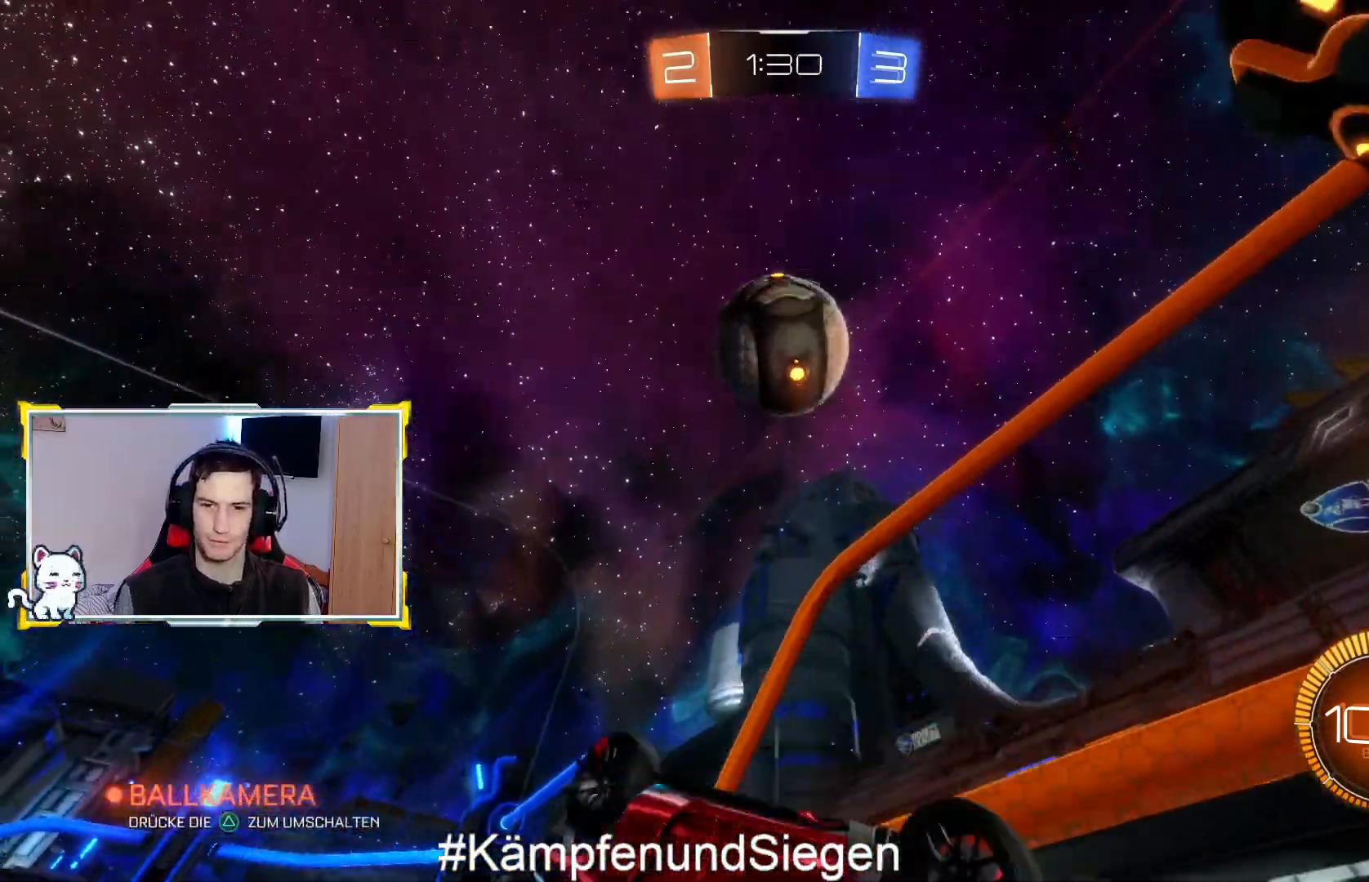
{"buttons": ["L2"], "left_stick": "center", "right_stick": "center", "events": [[67, "CROSS", "up"], [133, "left_stick", "center"]]}
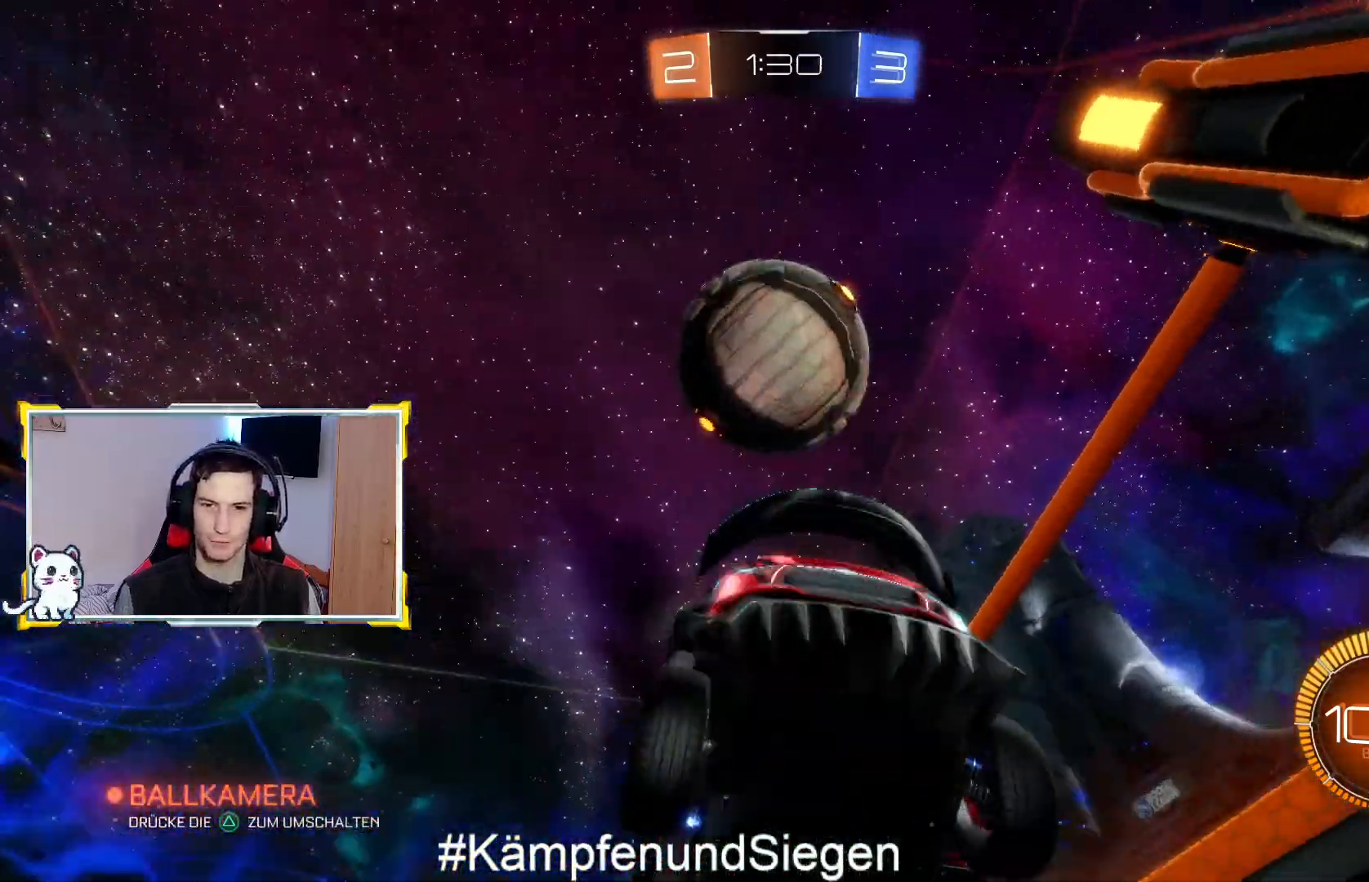
{"buttons": ["L2"], "left_stick": "up", "right_stick": "center", "events": [[400, "left_stick", "up"]]}
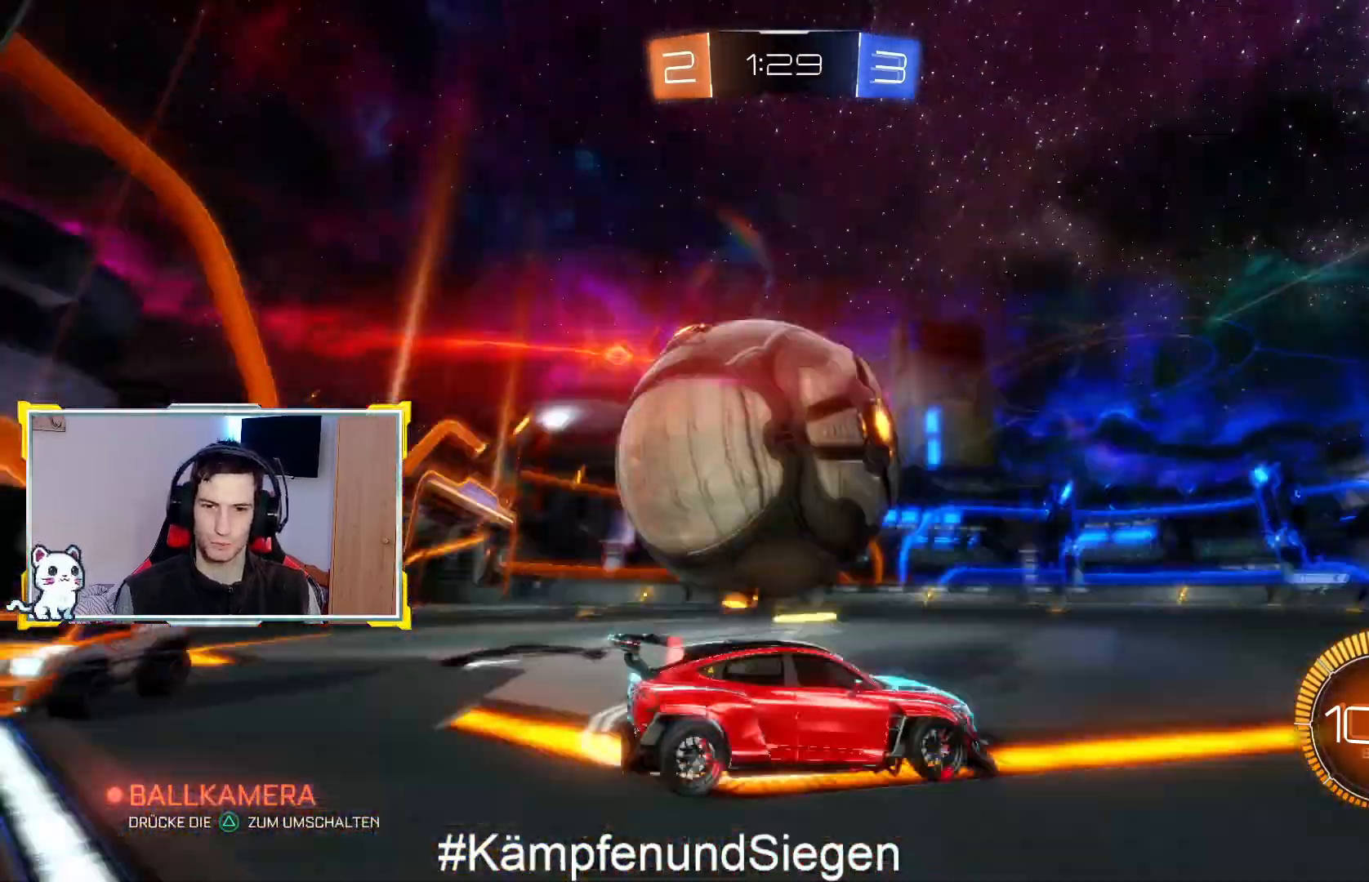
{"buttons": [], "left_stick": "center", "right_stick": "center", "events": [[267, "left_stick", "center"], [300, "L2", "up"]]}
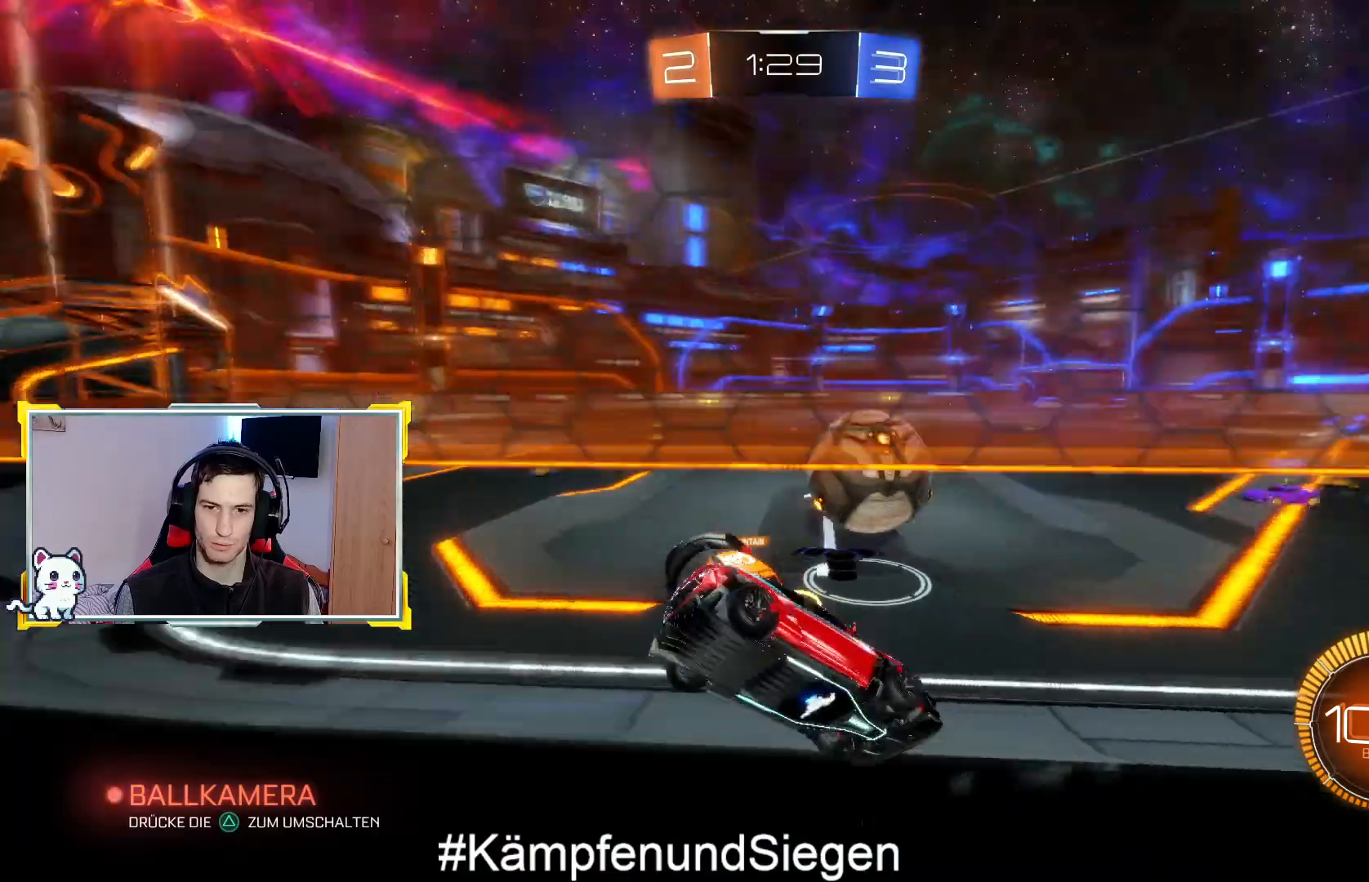
{"buttons": ["R2"], "left_stick": "left", "right_stick": "center", "events": [[100, "R2", "down"], [133, "left_stick", "left"]]}